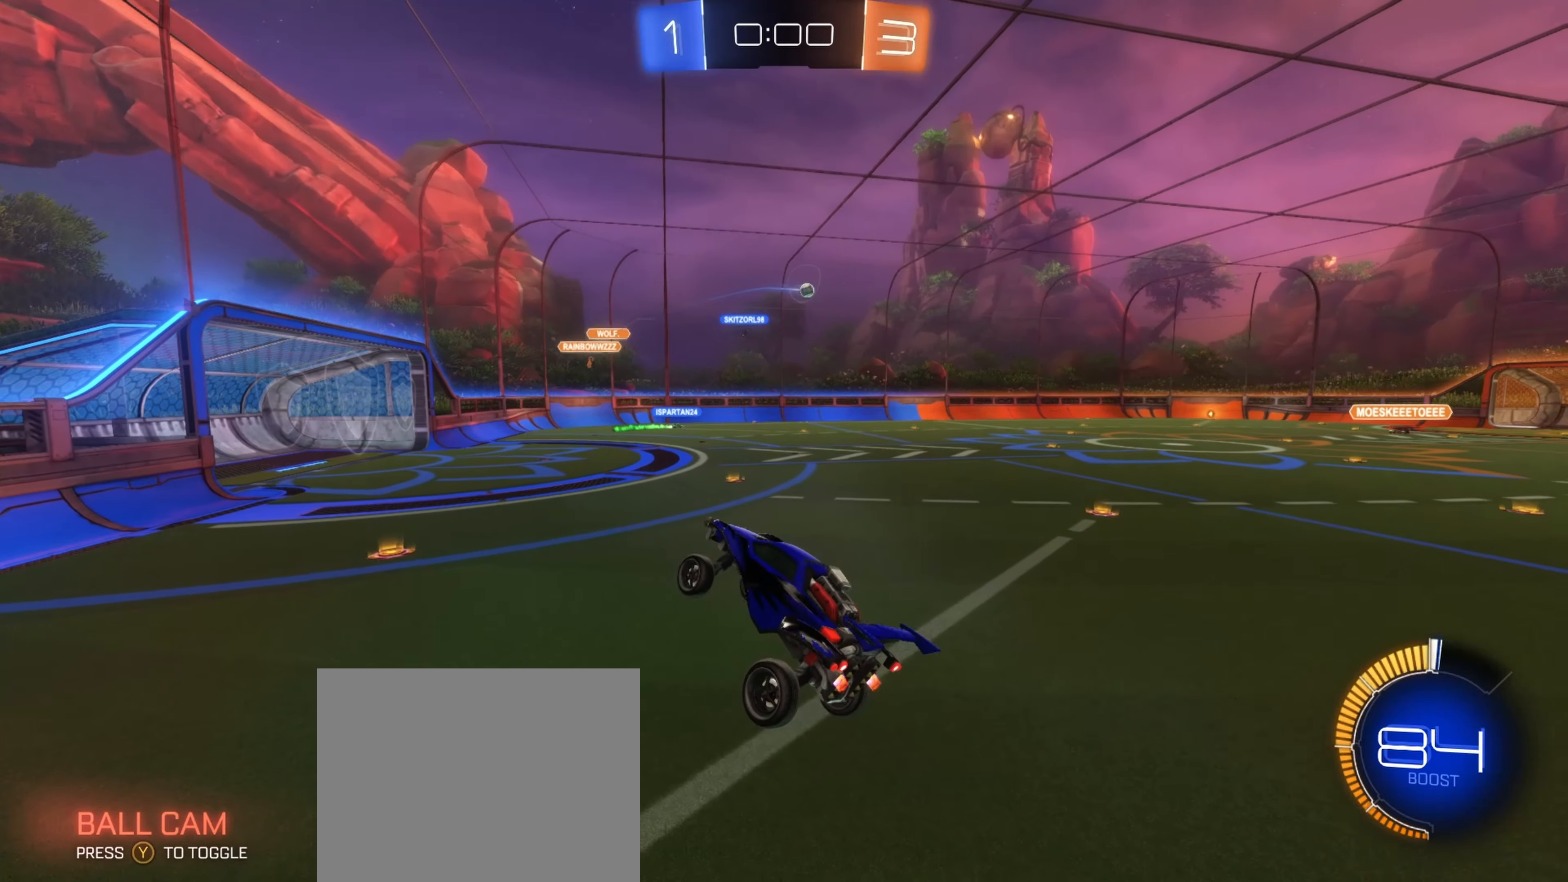
Gameplay with a controller (Xbox layout); each line is a JSON object with the inputs held at the frame after it. "events" lists button and stick changes between this image and that frame as [ms after this image, input, new state], when the widget could be followed in between.
{"buttons": ["B", "R2"], "left_stick": "center", "right_stick": "center", "events": [[150, "left_stick", "right"], [350, "B", "down"], [400, "left_stick", "center"]]}
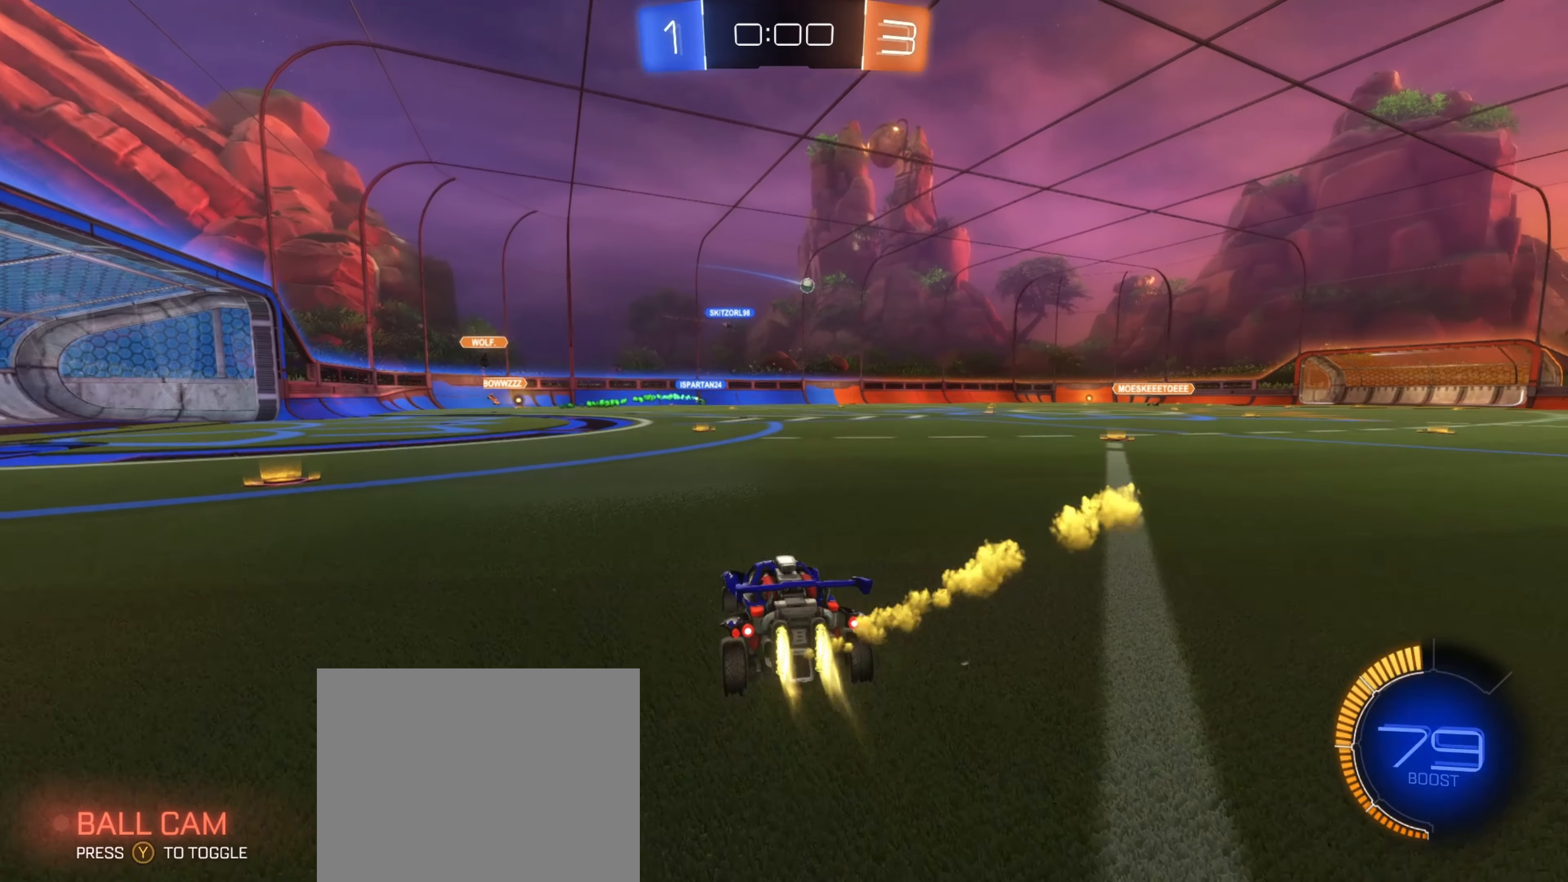
{"buttons": ["B", "R2"], "left_stick": "center", "right_stick": "center", "events": [[17, "left_stick", "right"], [400, "left_stick", "center"]]}
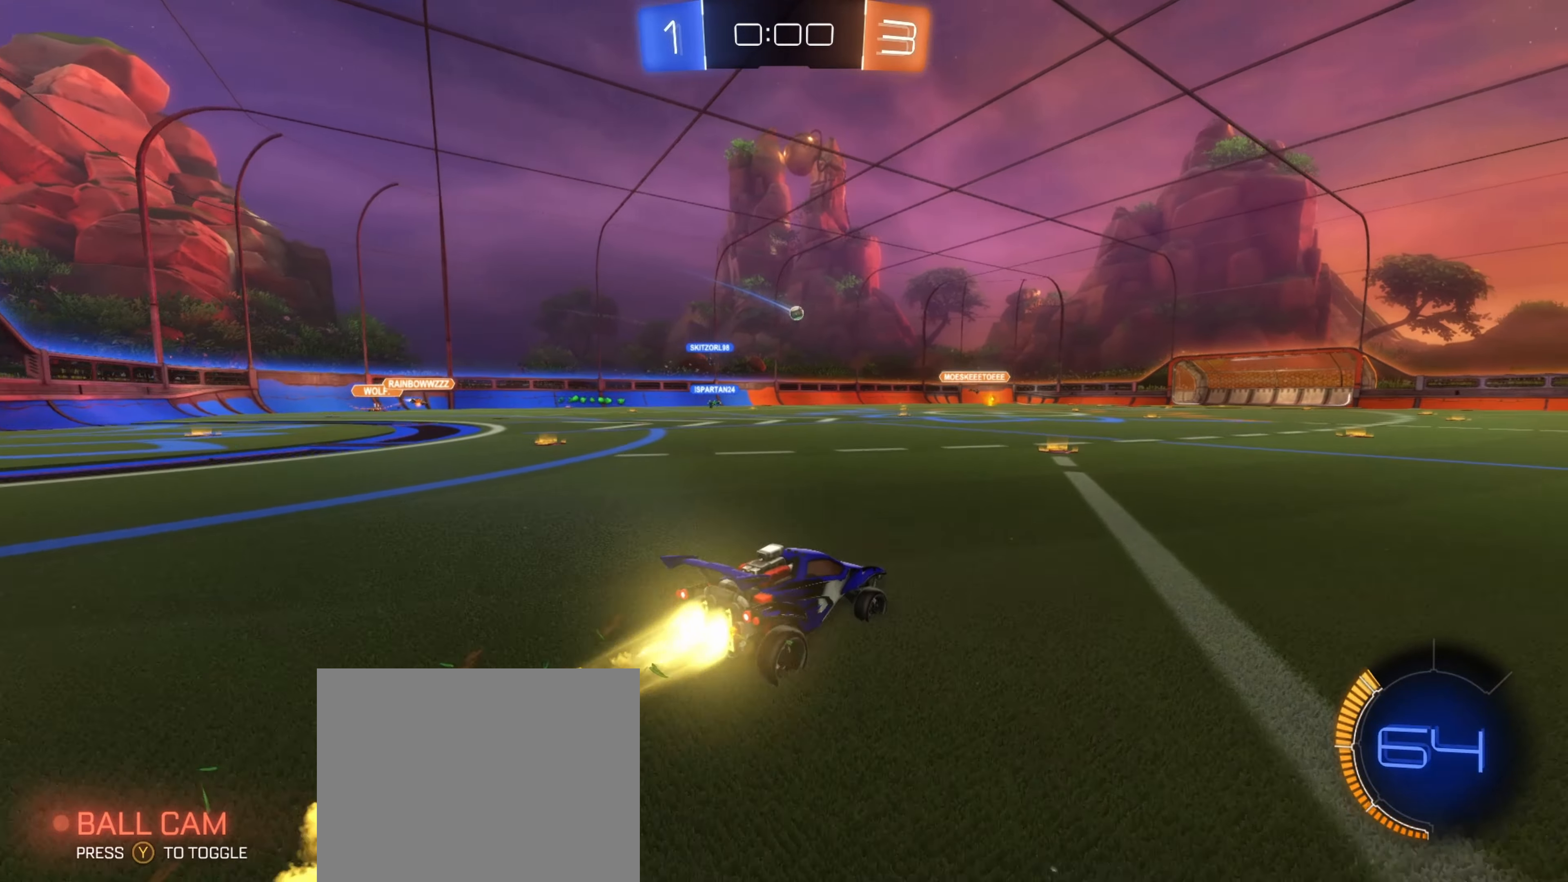
{"buttons": ["B", "R2"], "left_stick": "center", "right_stick": "center", "events": [[217, "left_stick", "left"], [434, "left_stick", "center"]]}
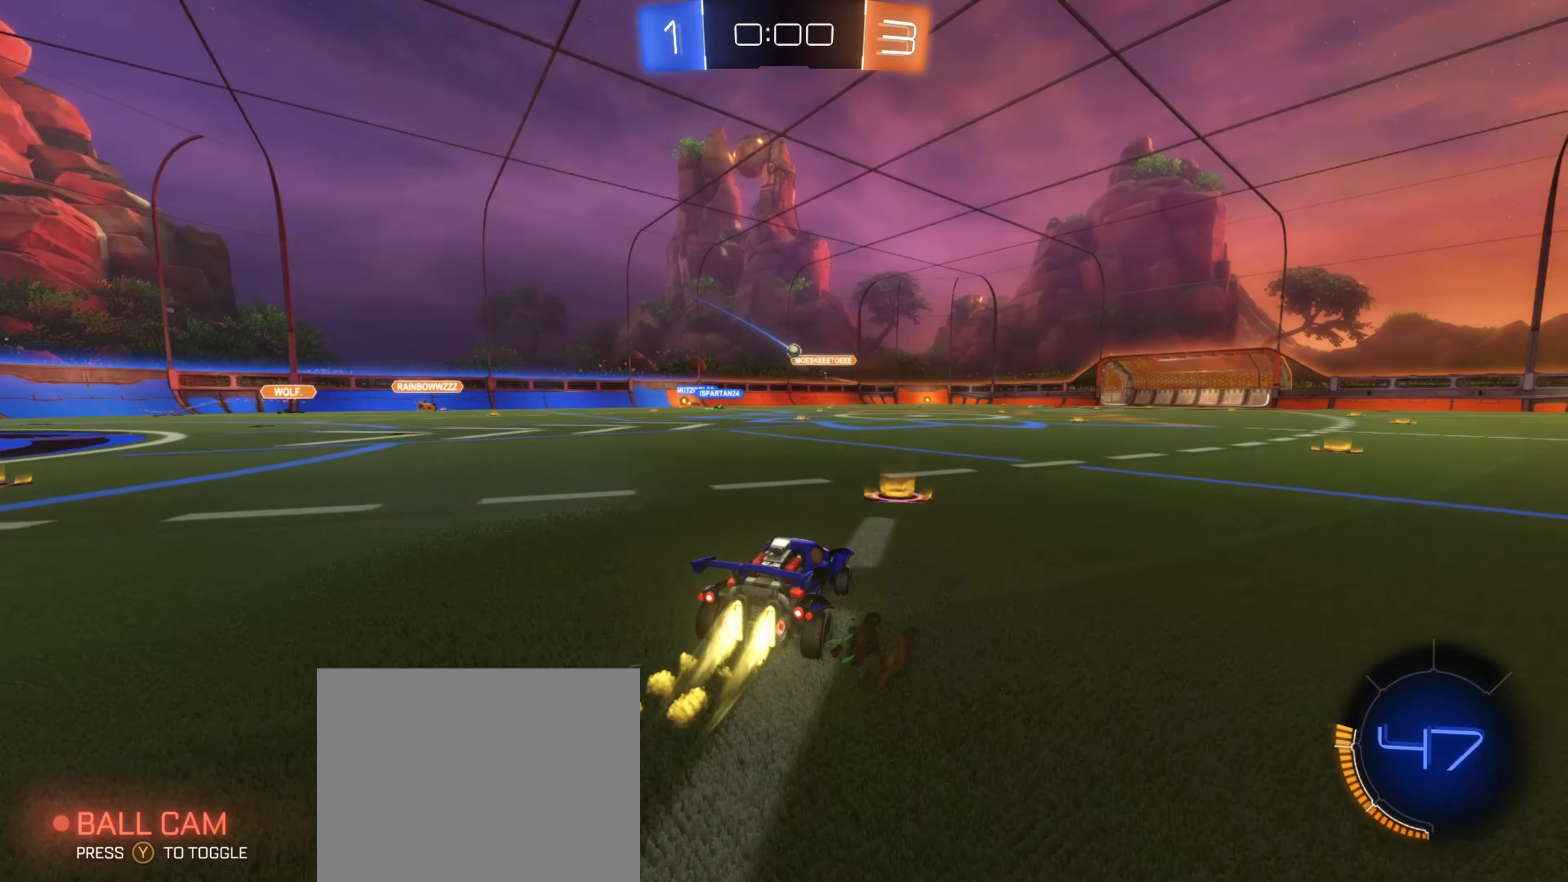
{"buttons": [], "left_stick": "center", "right_stick": "center", "events": [[84, "left_stick", "left"], [284, "left_stick", "center"], [367, "B", "up"], [484, "R2", "up"]]}
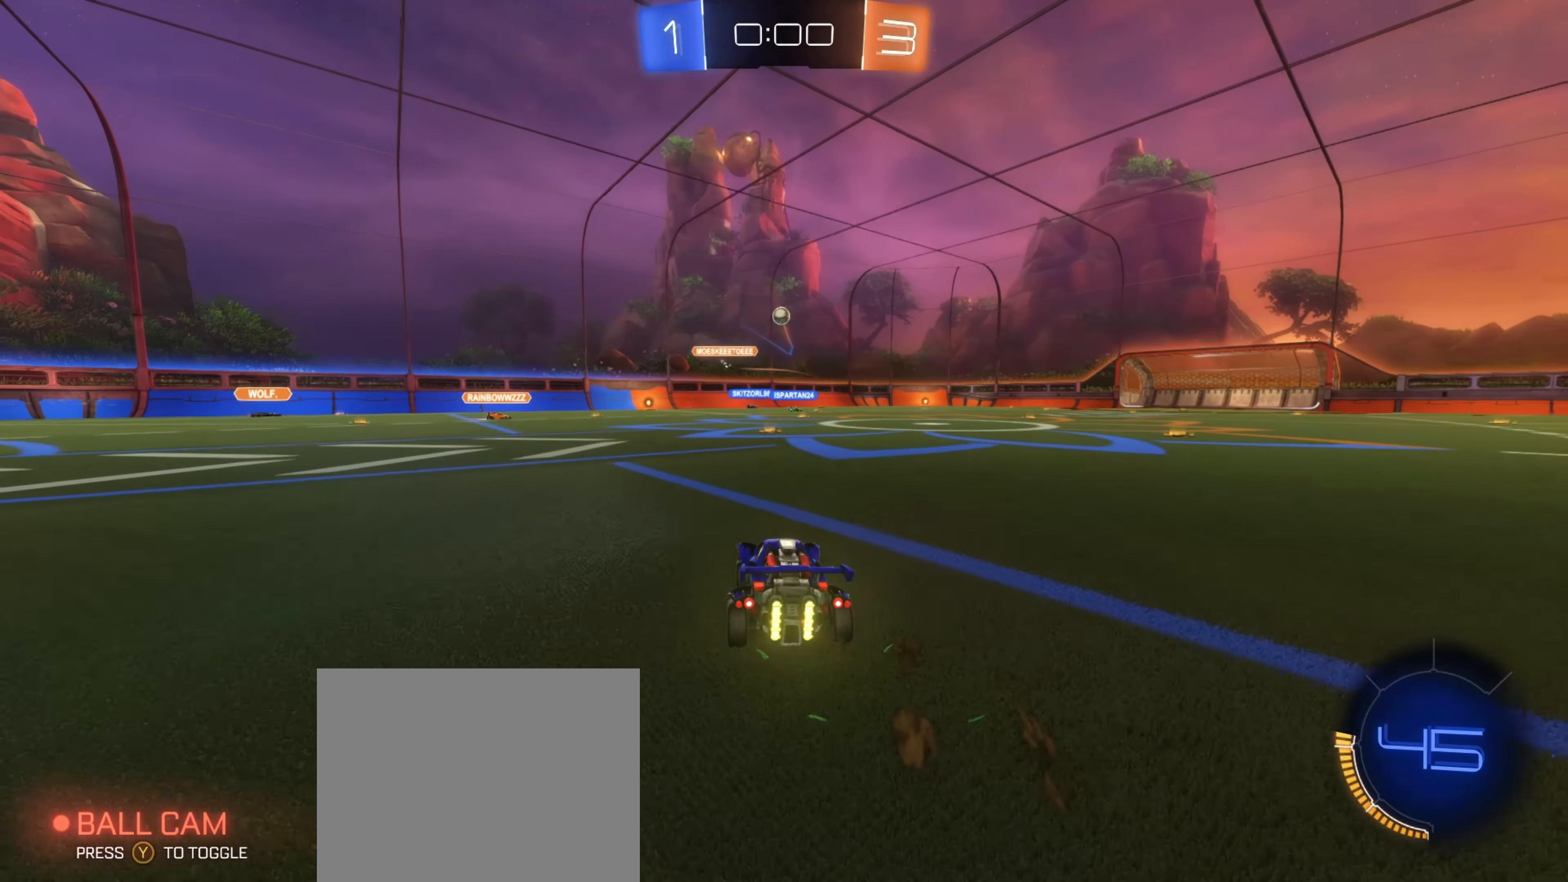
{"buttons": ["A", "L2"], "left_stick": "down", "right_stick": "center", "events": [[150, "L2", "down"], [200, "left_stick", "down-left"], [300, "A", "down"], [300, "left_stick", "down"]]}
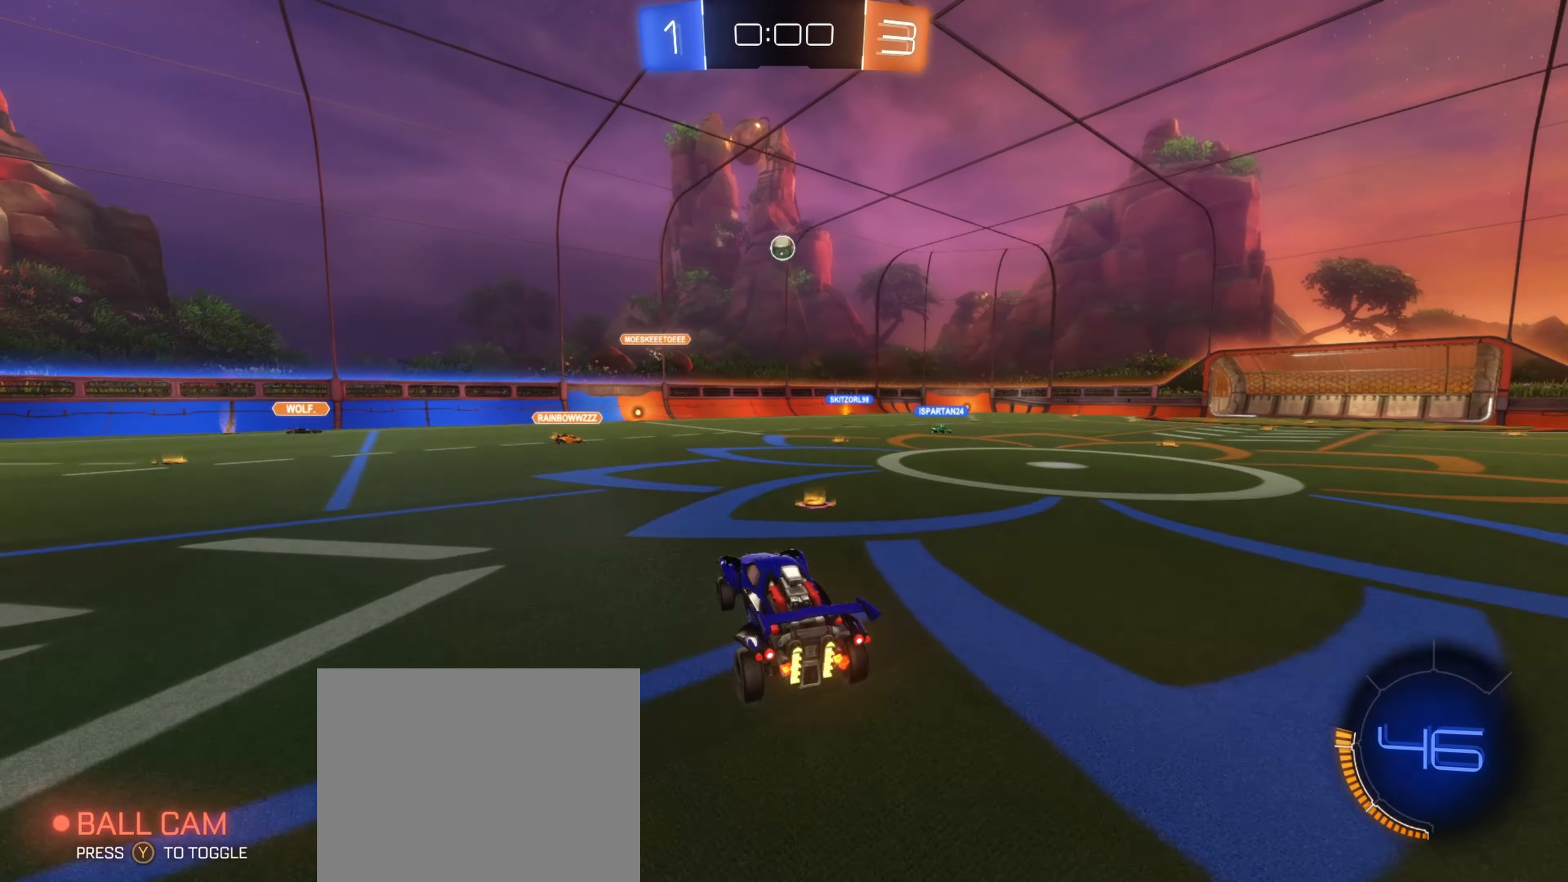
{"buttons": ["B"], "left_stick": "center", "right_stick": "center", "events": [[17, "A", "up"], [67, "L2", "up"], [100, "B", "down"], [100, "left_stick", "center"], [117, "A", "down"], [434, "A", "up"]]}
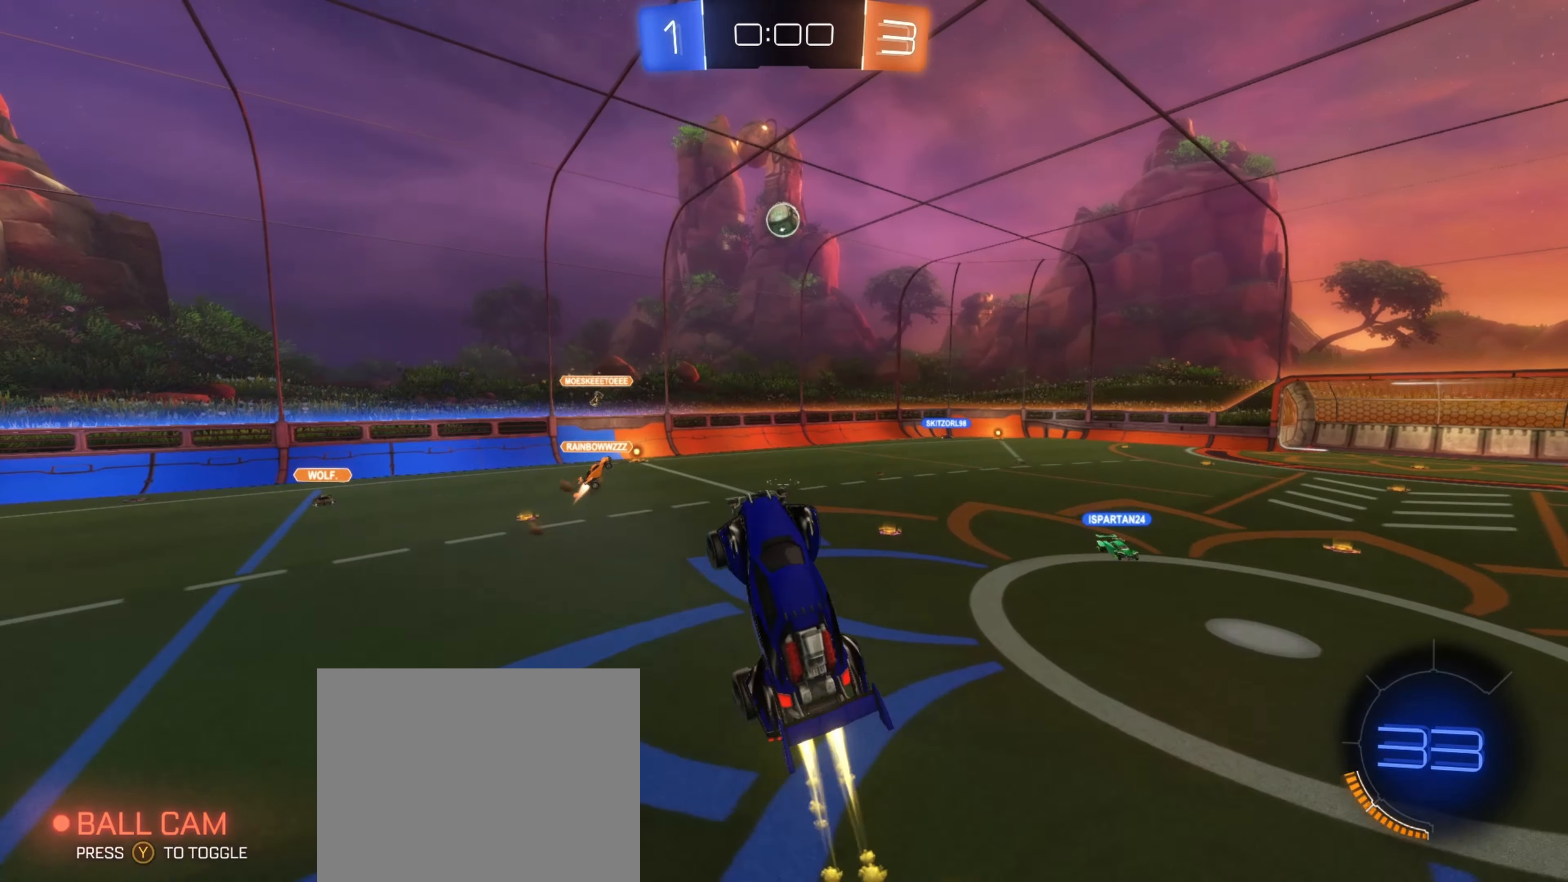
{"buttons": [], "left_stick": "left", "right_stick": "center", "events": [[34, "A", "down"], [84, "A", "up"], [100, "left_stick", "right"], [234, "left_stick", "center"], [317, "B", "up"], [367, "left_stick", "left"]]}
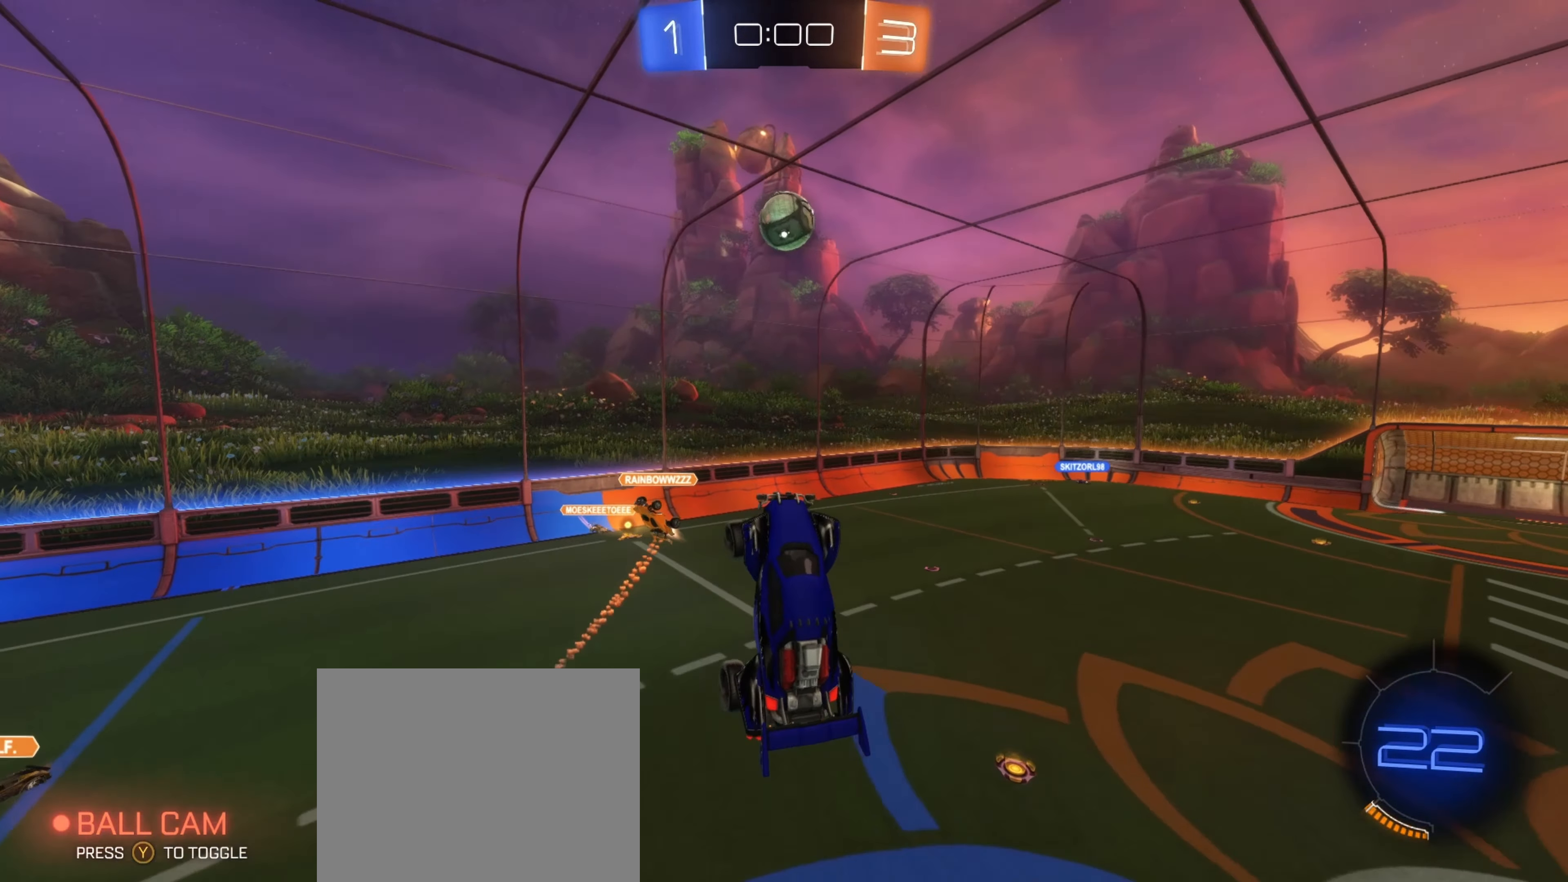
{"buttons": ["B", "R1"], "left_stick": "up-right", "right_stick": "center", "events": [[34, "B", "down"], [84, "left_stick", "center"], [184, "left_stick", "right"], [484, "R1", "down"], [500, "left_stick", "up-right"]]}
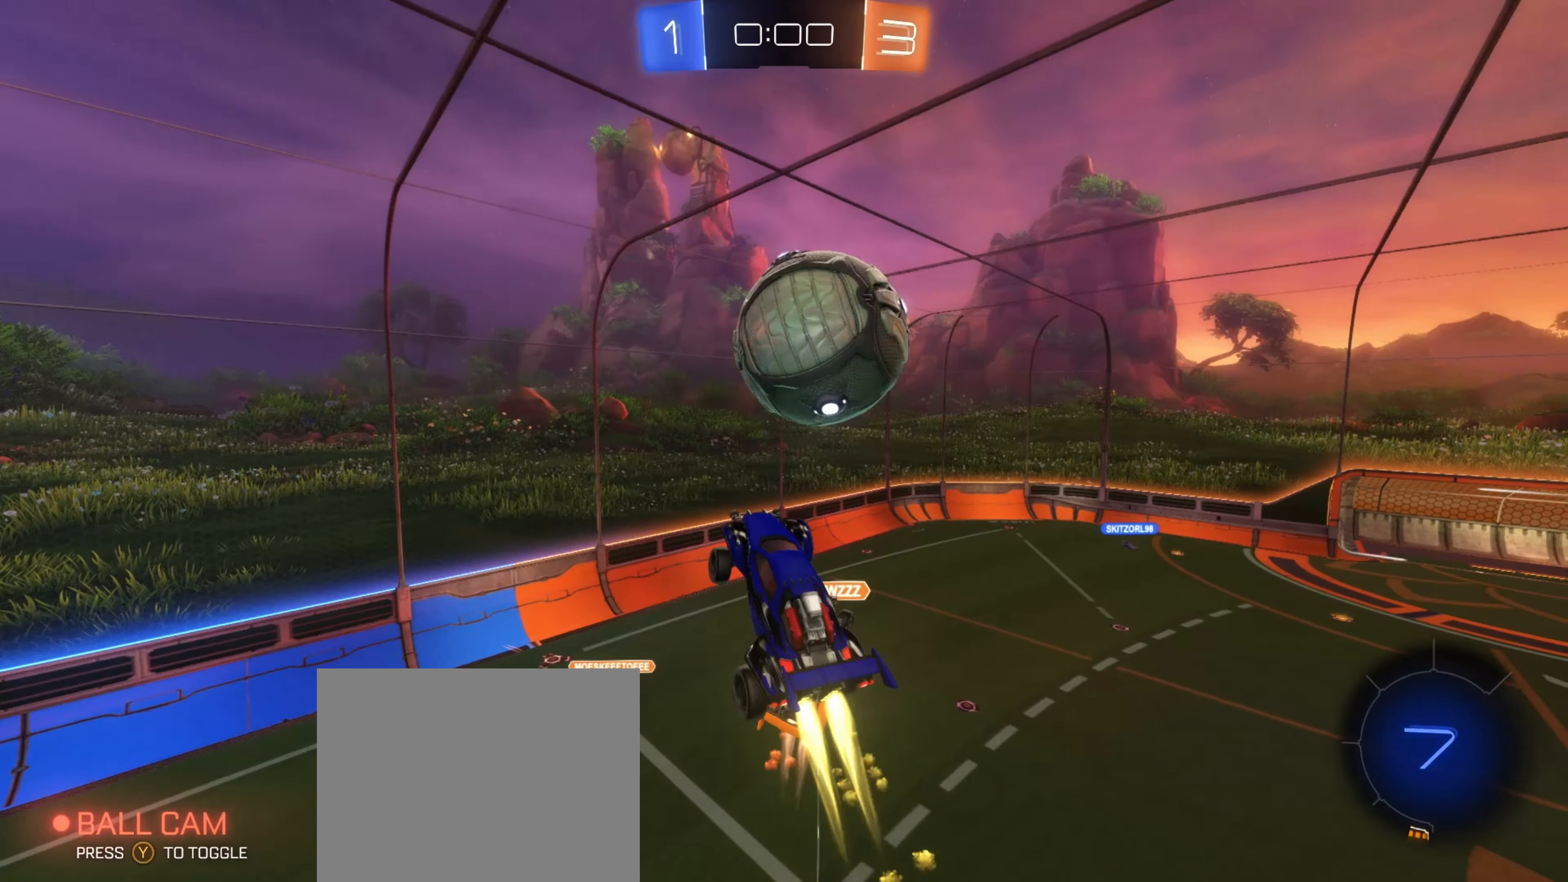
{"buttons": ["R1"], "left_stick": "center", "right_stick": "center", "events": [[250, "left_stick", "center"], [484, "B", "up"]]}
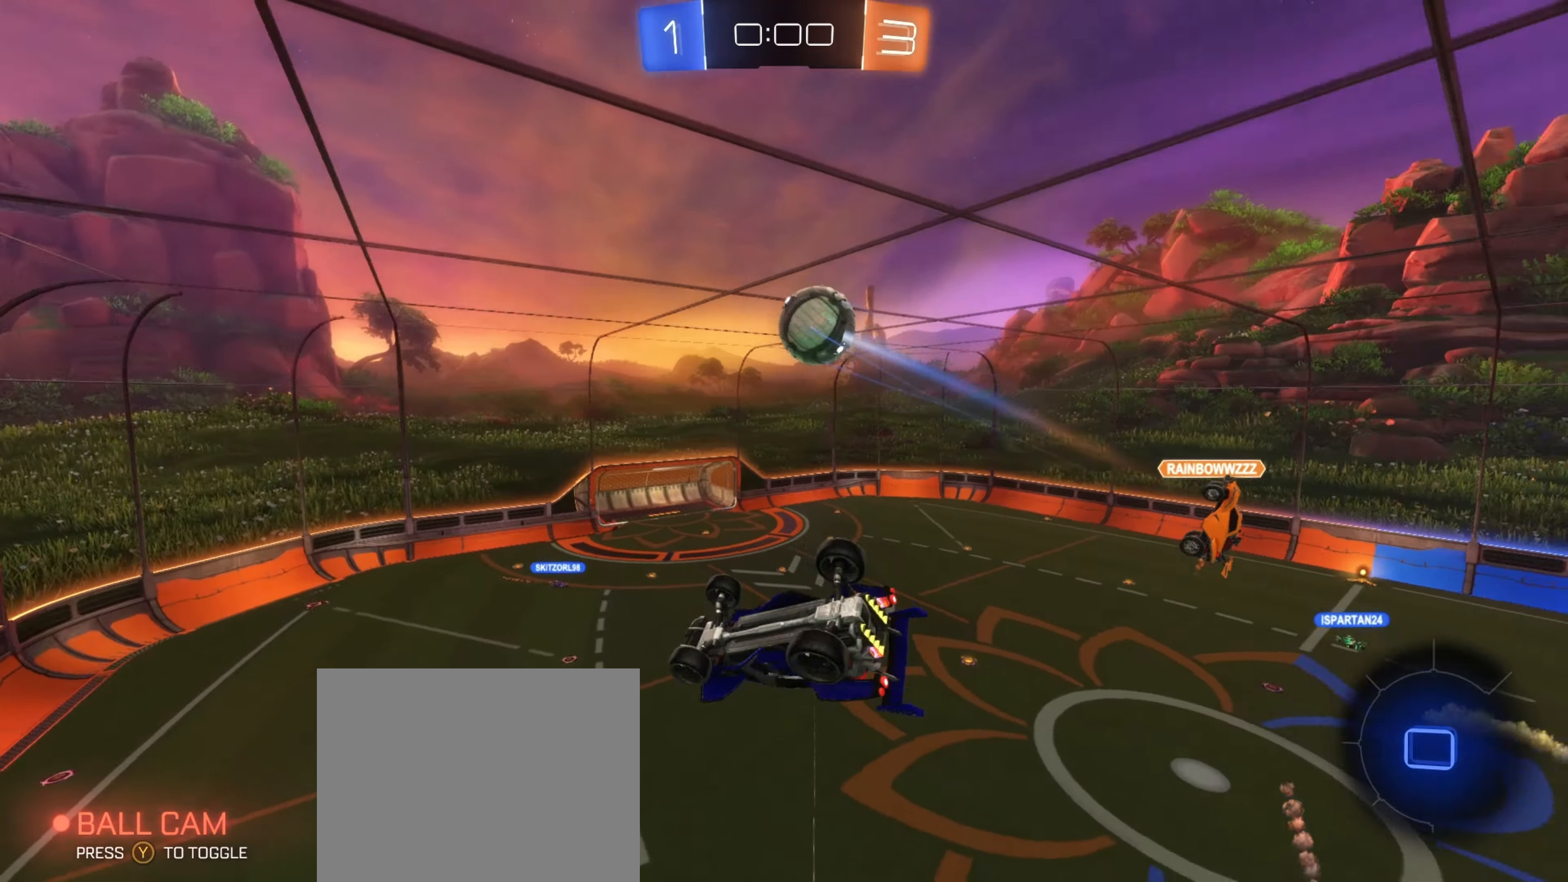
{"buttons": [], "left_stick": "center", "right_stick": "center", "events": [[66, "R1", "up"], [250, "left_stick", "down"], [283, "L1", "down"], [450, "left_stick", "center"], [483, "L1", "up"]]}
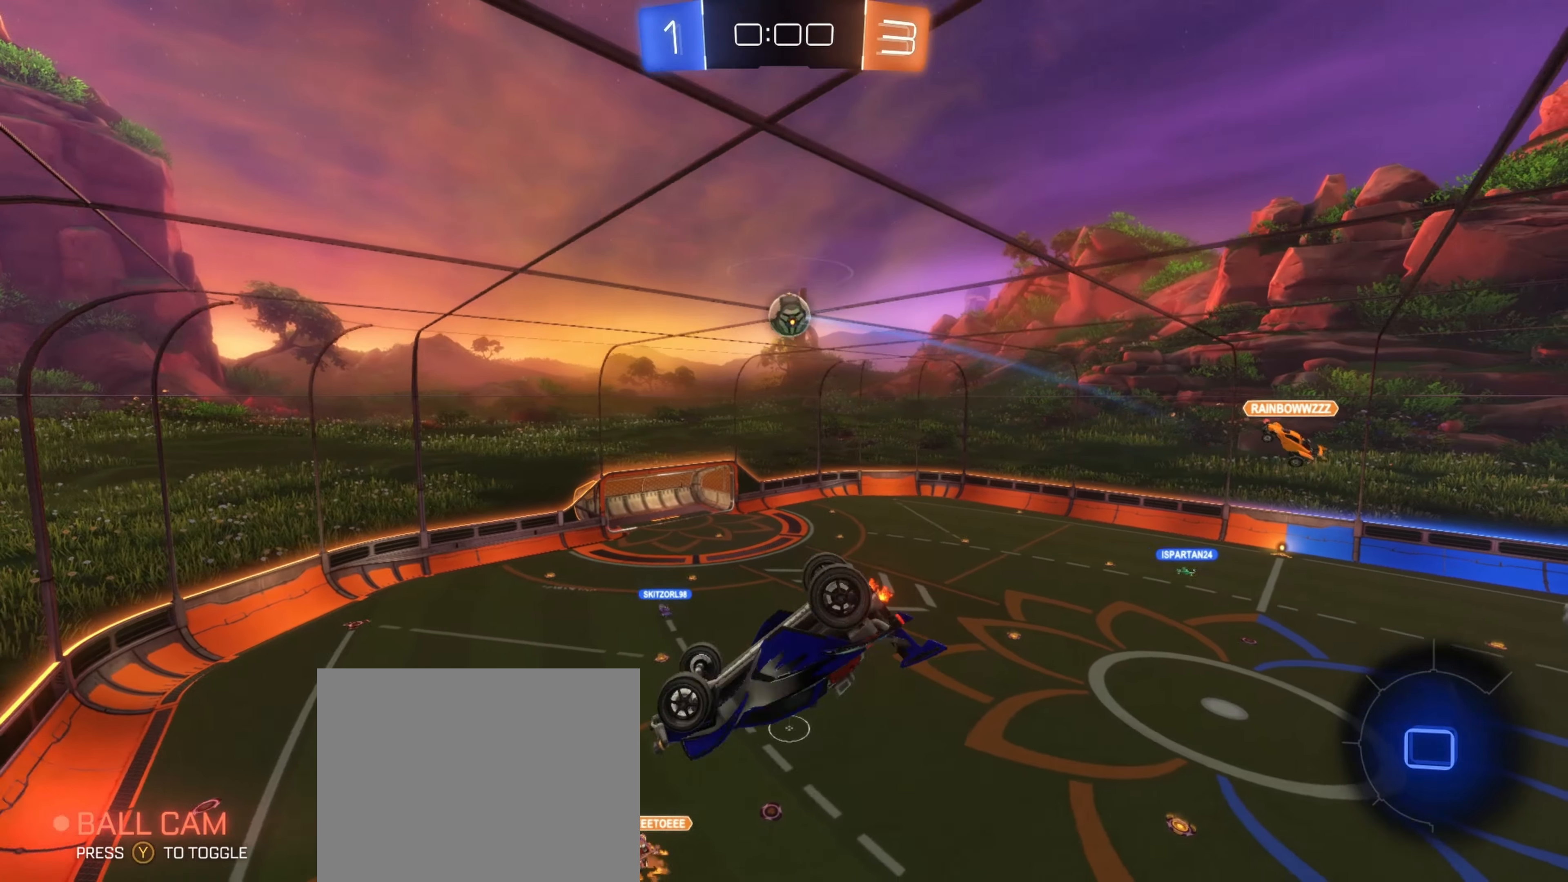
{"buttons": ["R2"], "left_stick": "left", "right_stick": "center", "events": [[33, "R2", "down"], [283, "left_stick", "down-left"], [400, "left_stick", "left"]]}
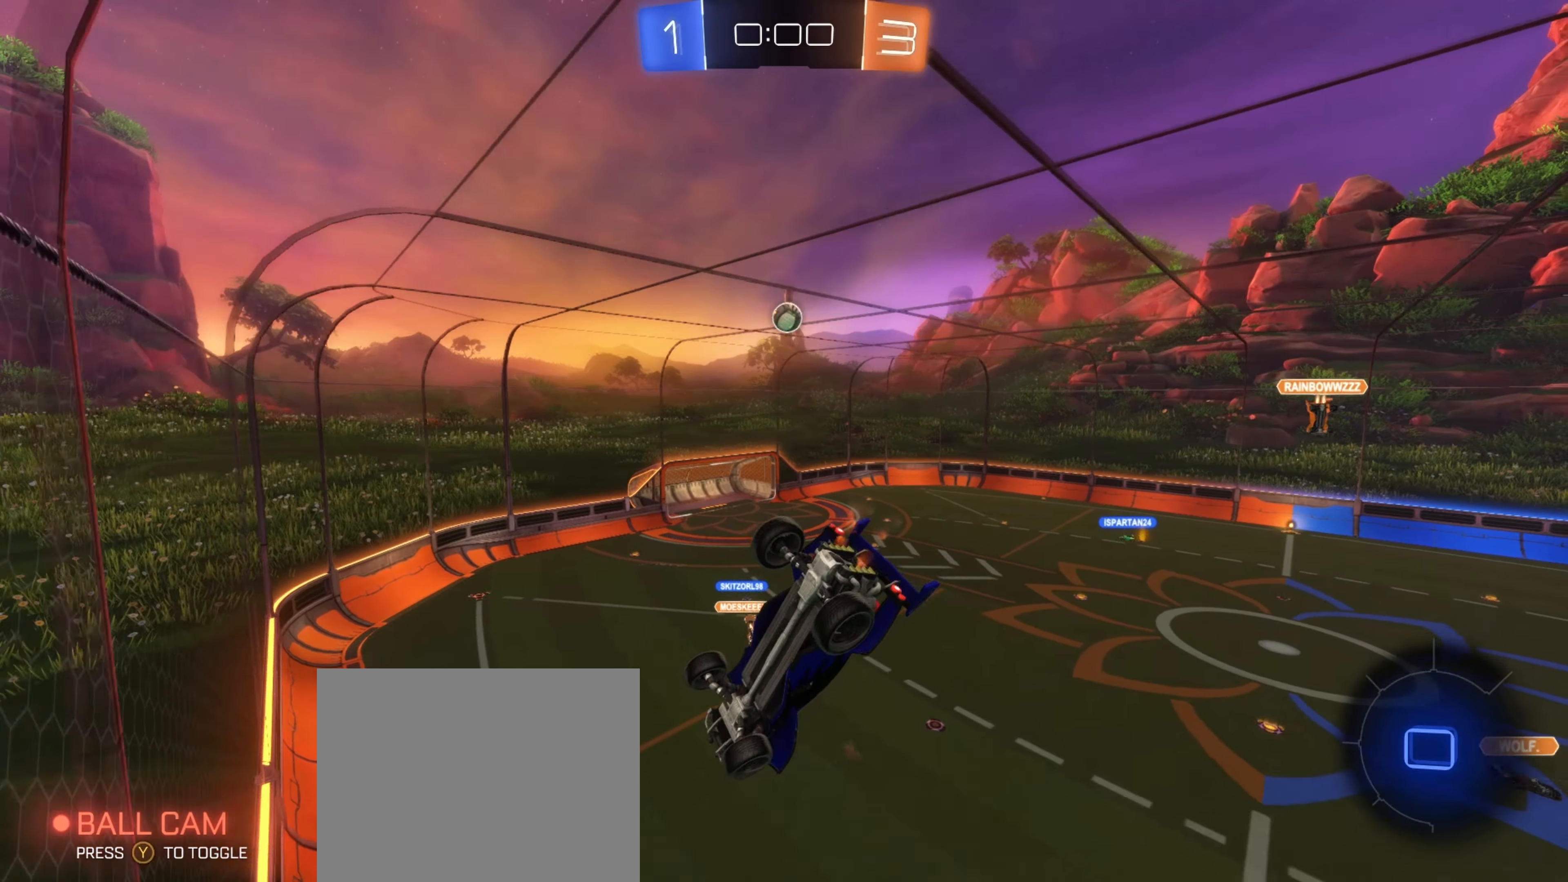
{"buttons": ["R2"], "left_stick": "center", "right_stick": "center", "events": [[16, "left_stick", "center"], [133, "left_stick", "left"], [466, "left_stick", "center"]]}
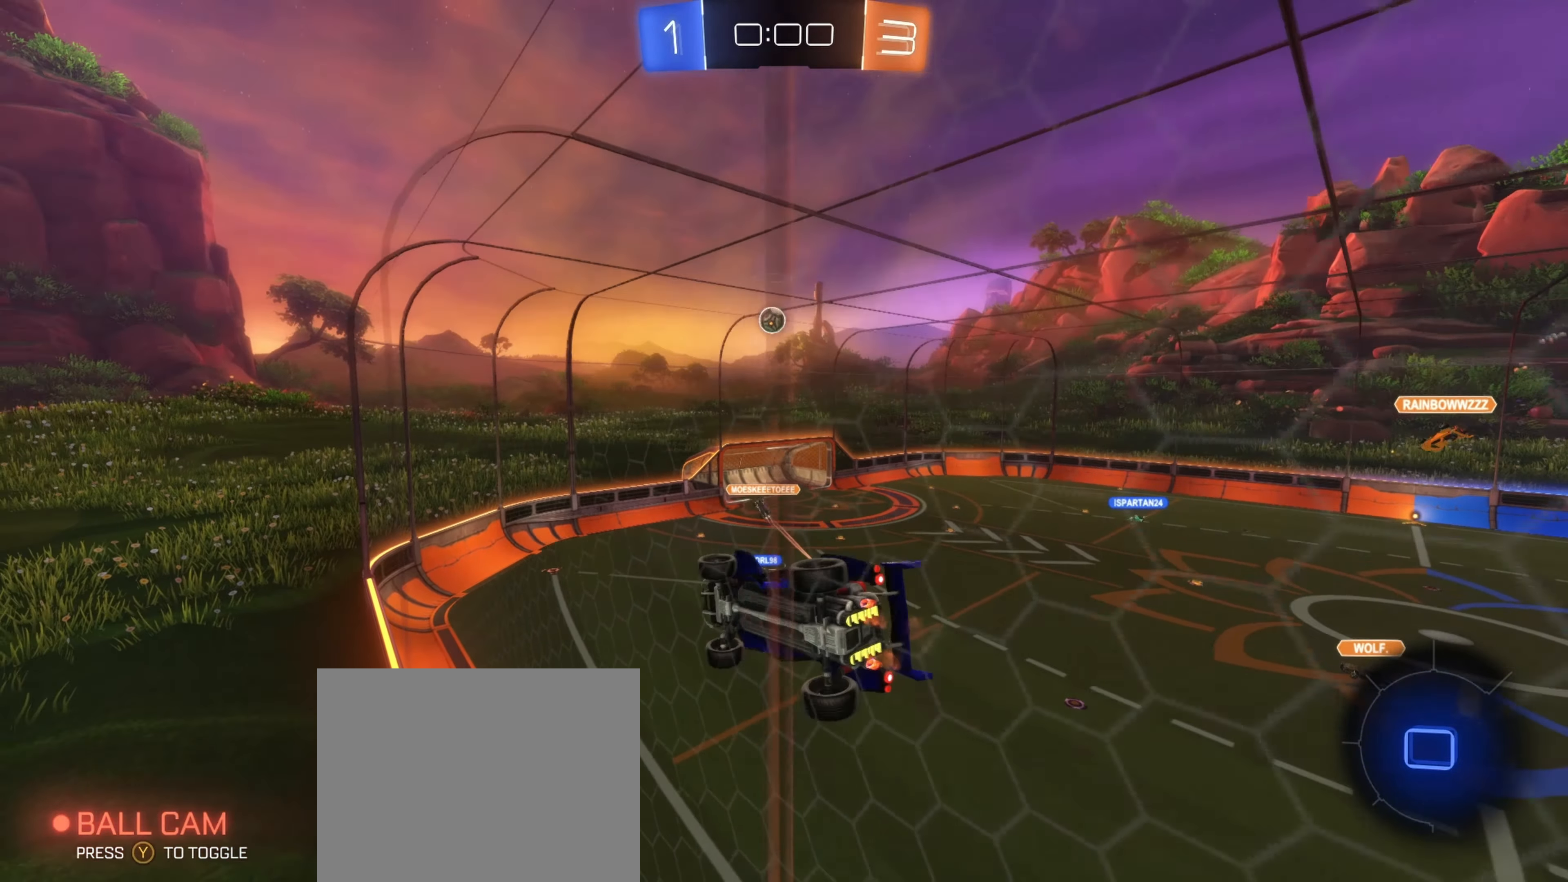
{"buttons": ["R2"], "left_stick": "right", "right_stick": "center", "events": [[16, "left_stick", "right"], [100, "left_stick", "center"], [466, "left_stick", "right"]]}
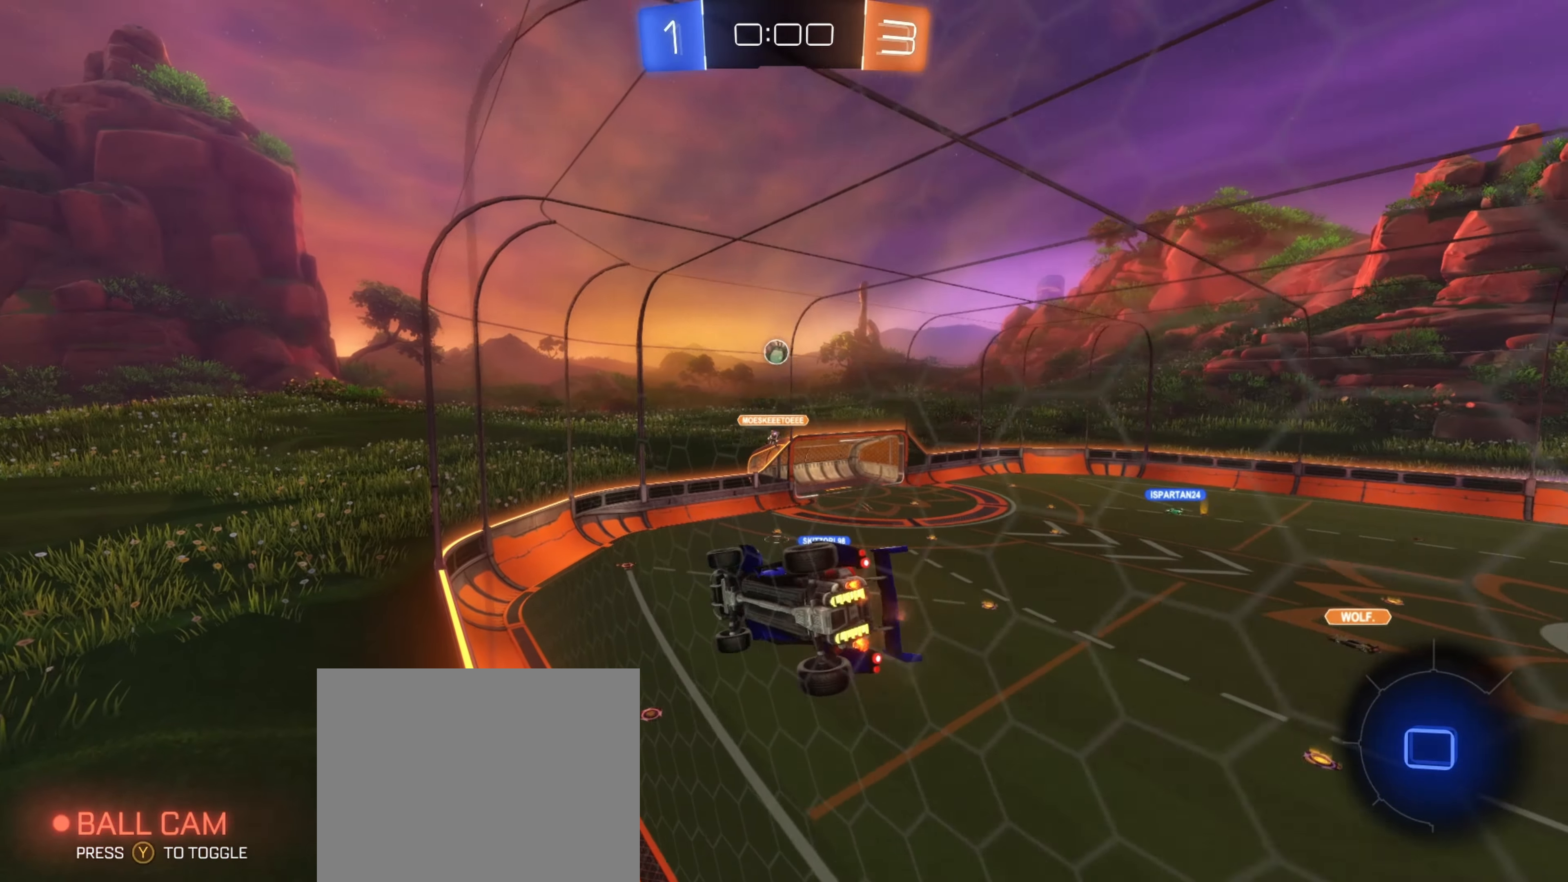
{"buttons": ["R2"], "left_stick": "right", "right_stick": "center", "events": [[50, "left_stick", "center"], [116, "left_stick", "left"], [283, "left_stick", "right"]]}
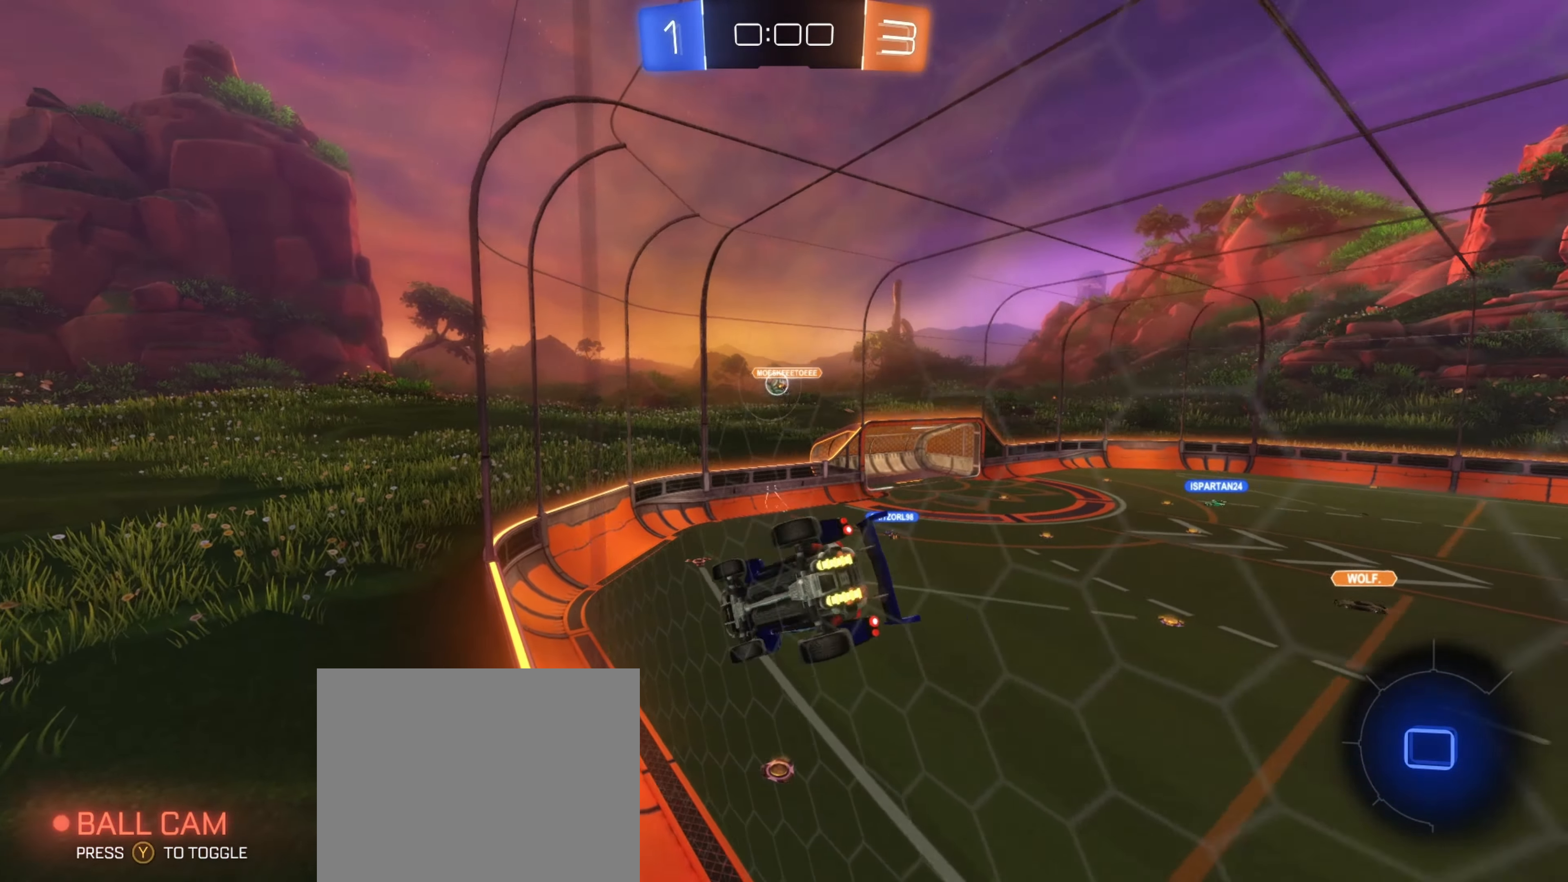
{"buttons": ["L1", "R2"], "left_stick": "right", "right_stick": "center", "events": [[100, "left_stick", "center"], [350, "left_stick", "right"], [500, "L1", "down"]]}
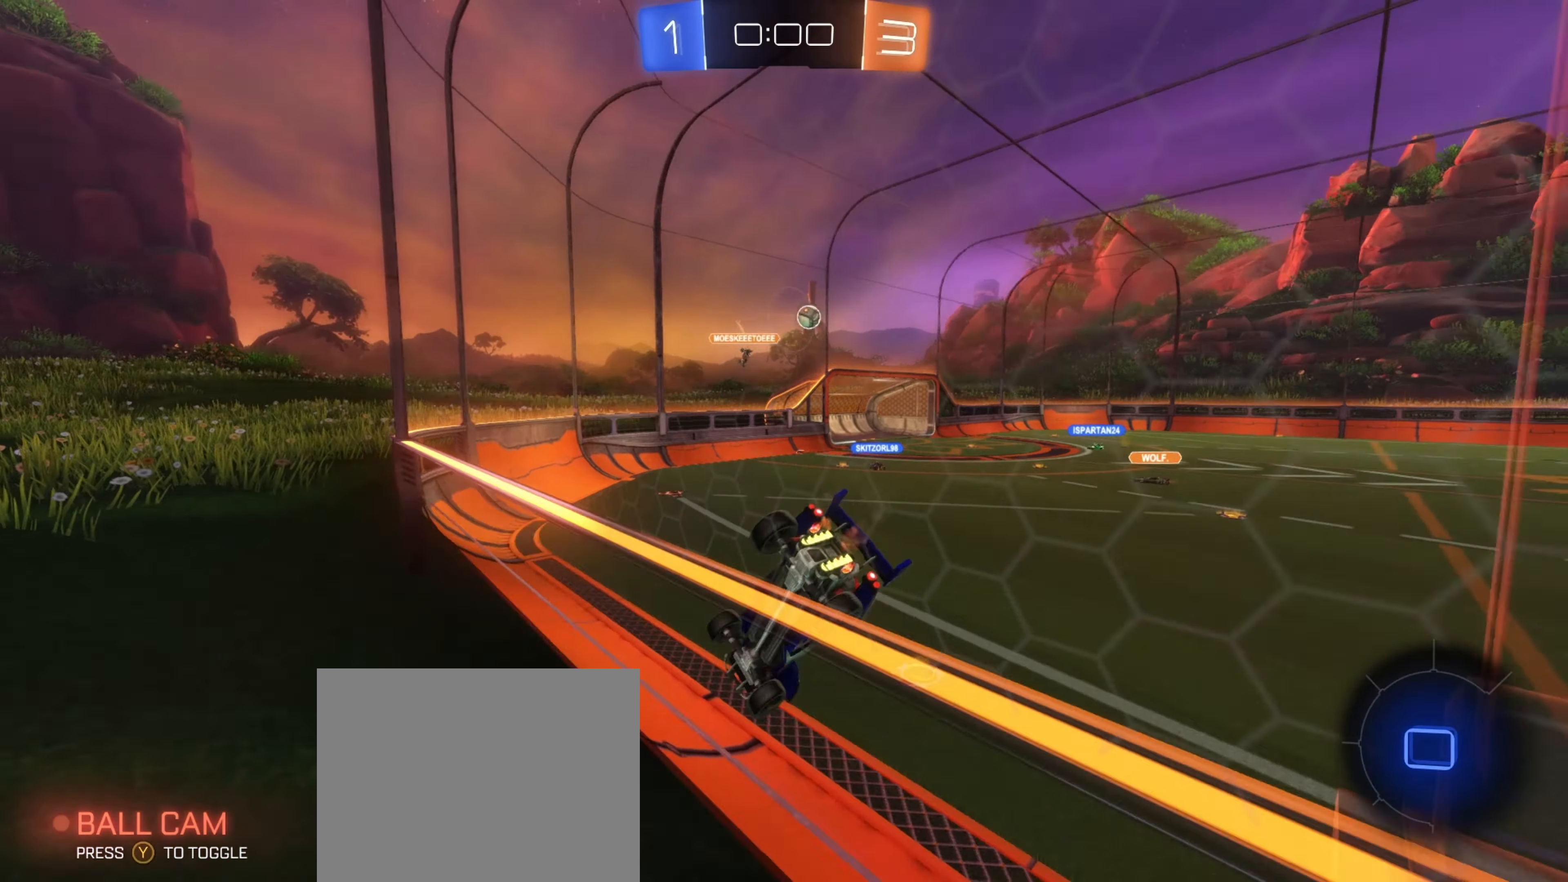
{"buttons": ["R2"], "left_stick": "center", "right_stick": "center", "events": [[166, "L1", "up"], [250, "left_stick", "center"], [366, "left_stick", "left"], [500, "left_stick", "center"]]}
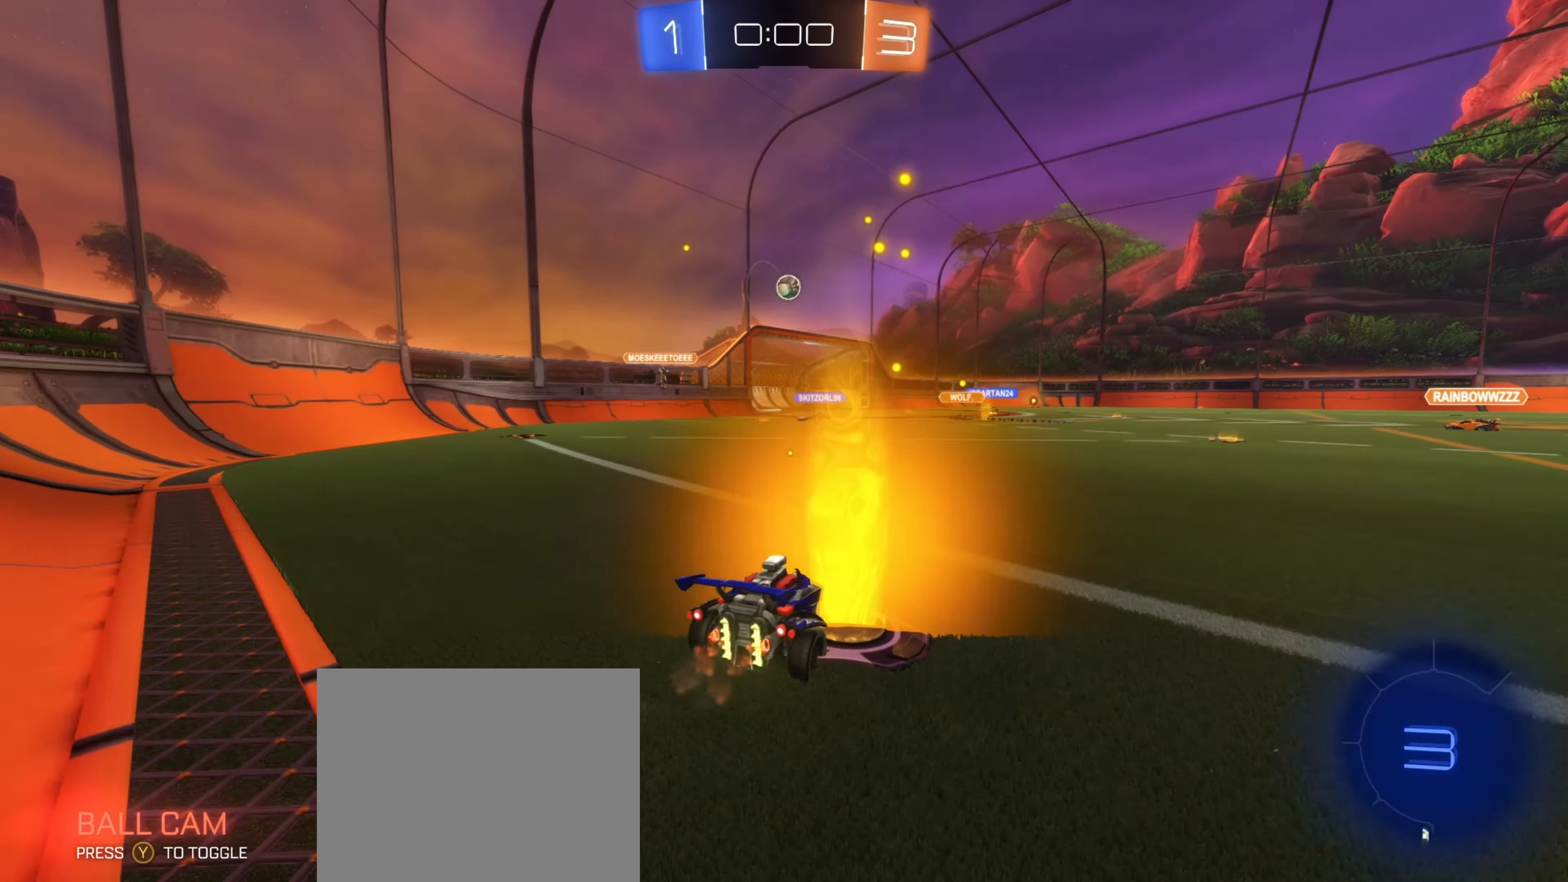
{"buttons": ["R2"], "left_stick": "center", "right_stick": "center", "events": [[50, "left_stick", "right"], [216, "left_stick", "center"]]}
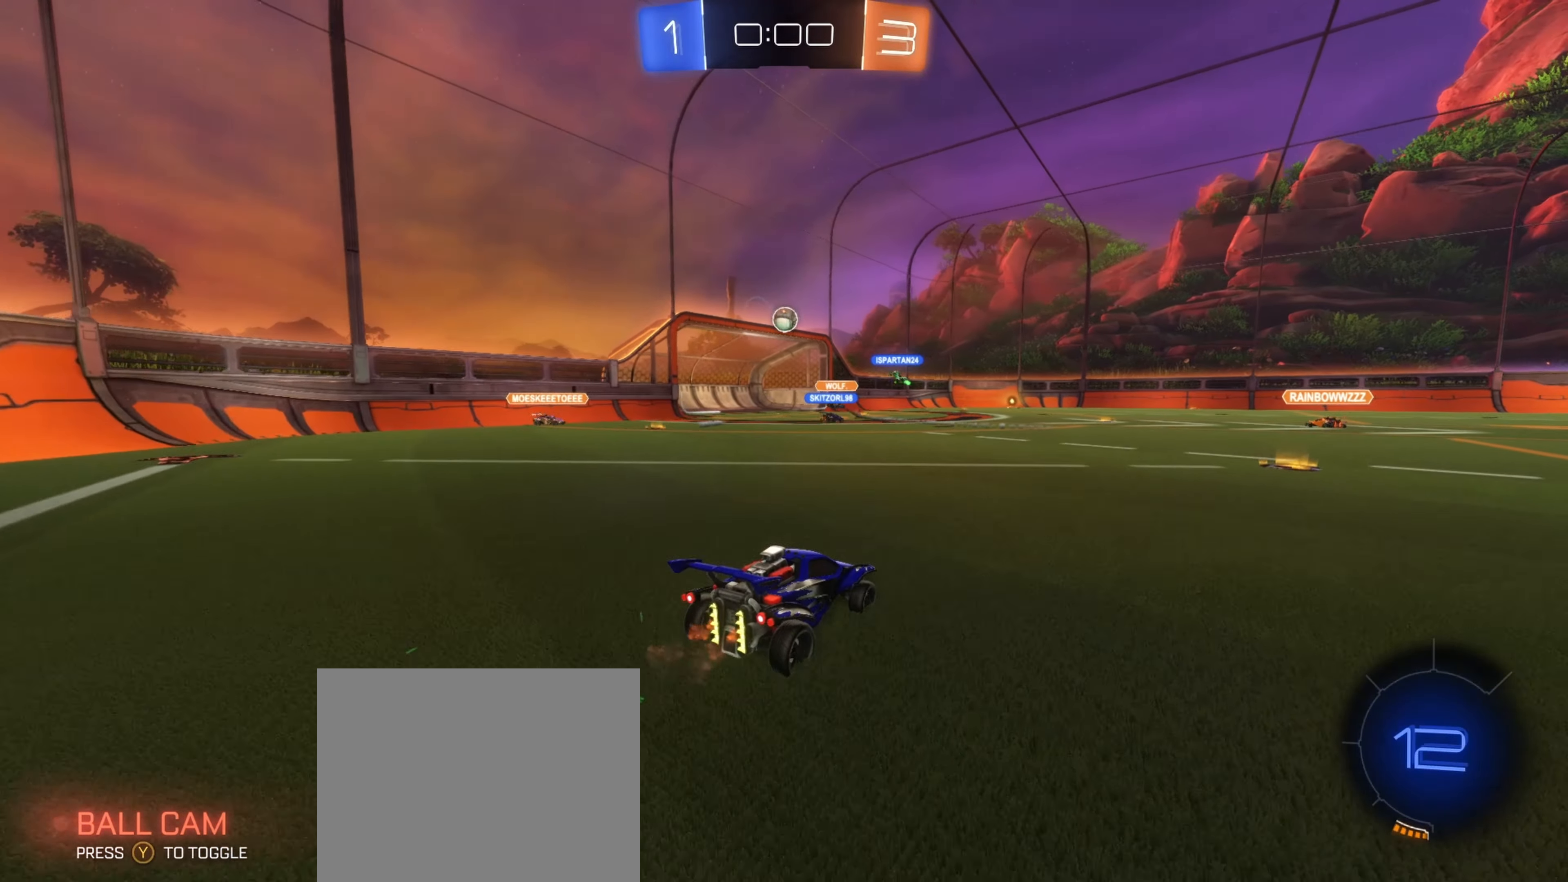
{"buttons": ["B", "R1"], "left_stick": "down", "right_stick": "center", "events": [[66, "B", "down"], [100, "A", "down"], [100, "R1", "down"], [133, "left_stick", "up"], [183, "A", "up"], [283, "A", "down"], [350, "R2", "up"], [383, "left_stick", "down"], [450, "A", "up"]]}
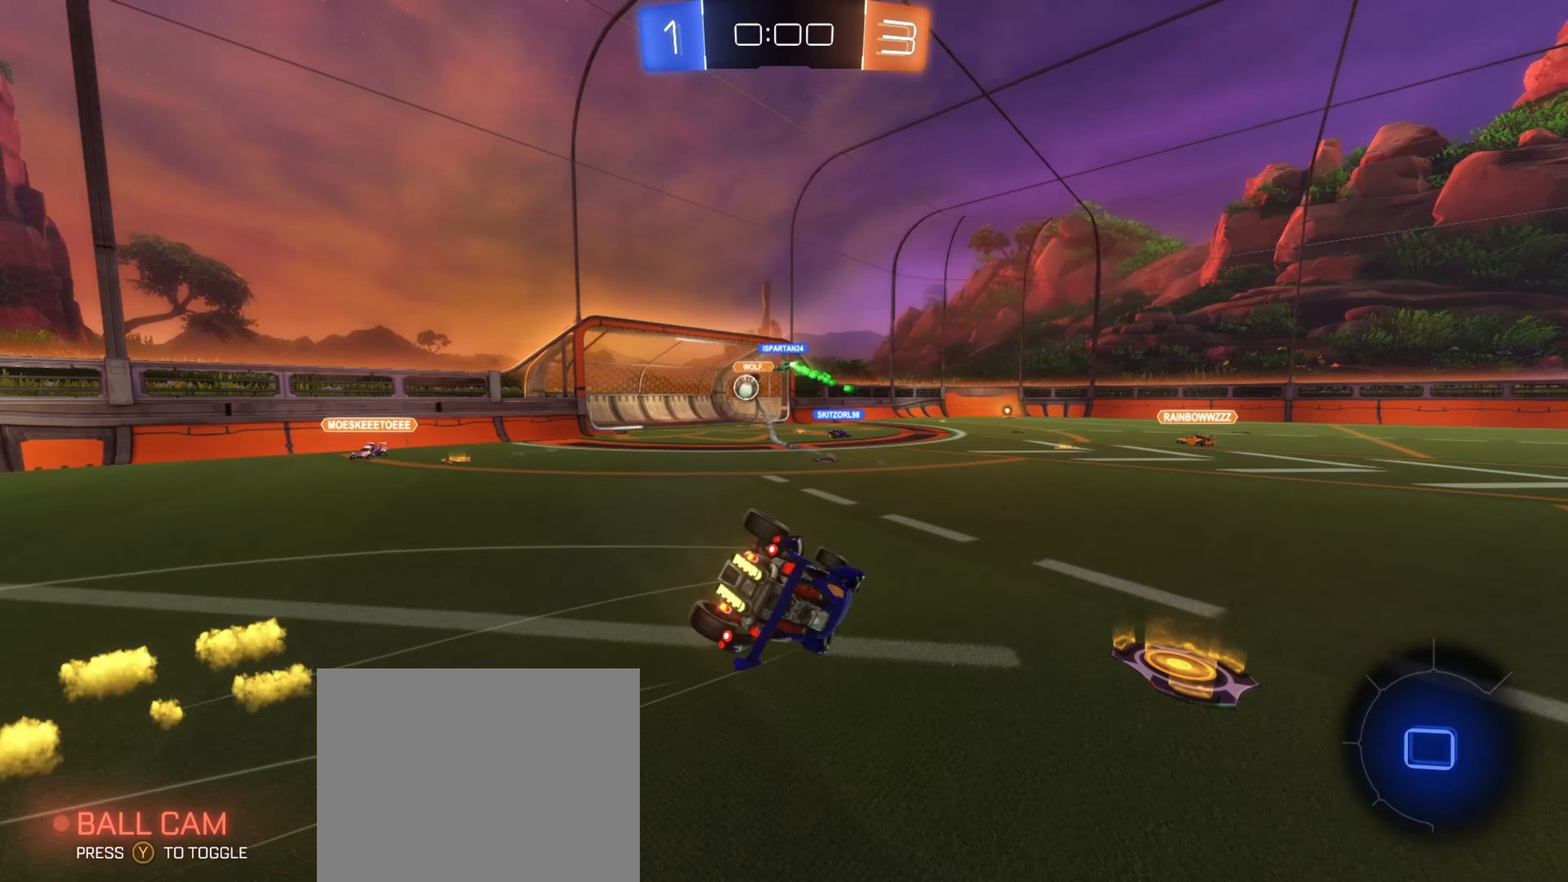
{"buttons": ["B", "R1", "R2"], "left_stick": "down-right", "right_stick": "center", "events": [[100, "left_stick", "center"], [216, "left_stick", "down"], [466, "left_stick", "down-right"], [500, "R2", "down"]]}
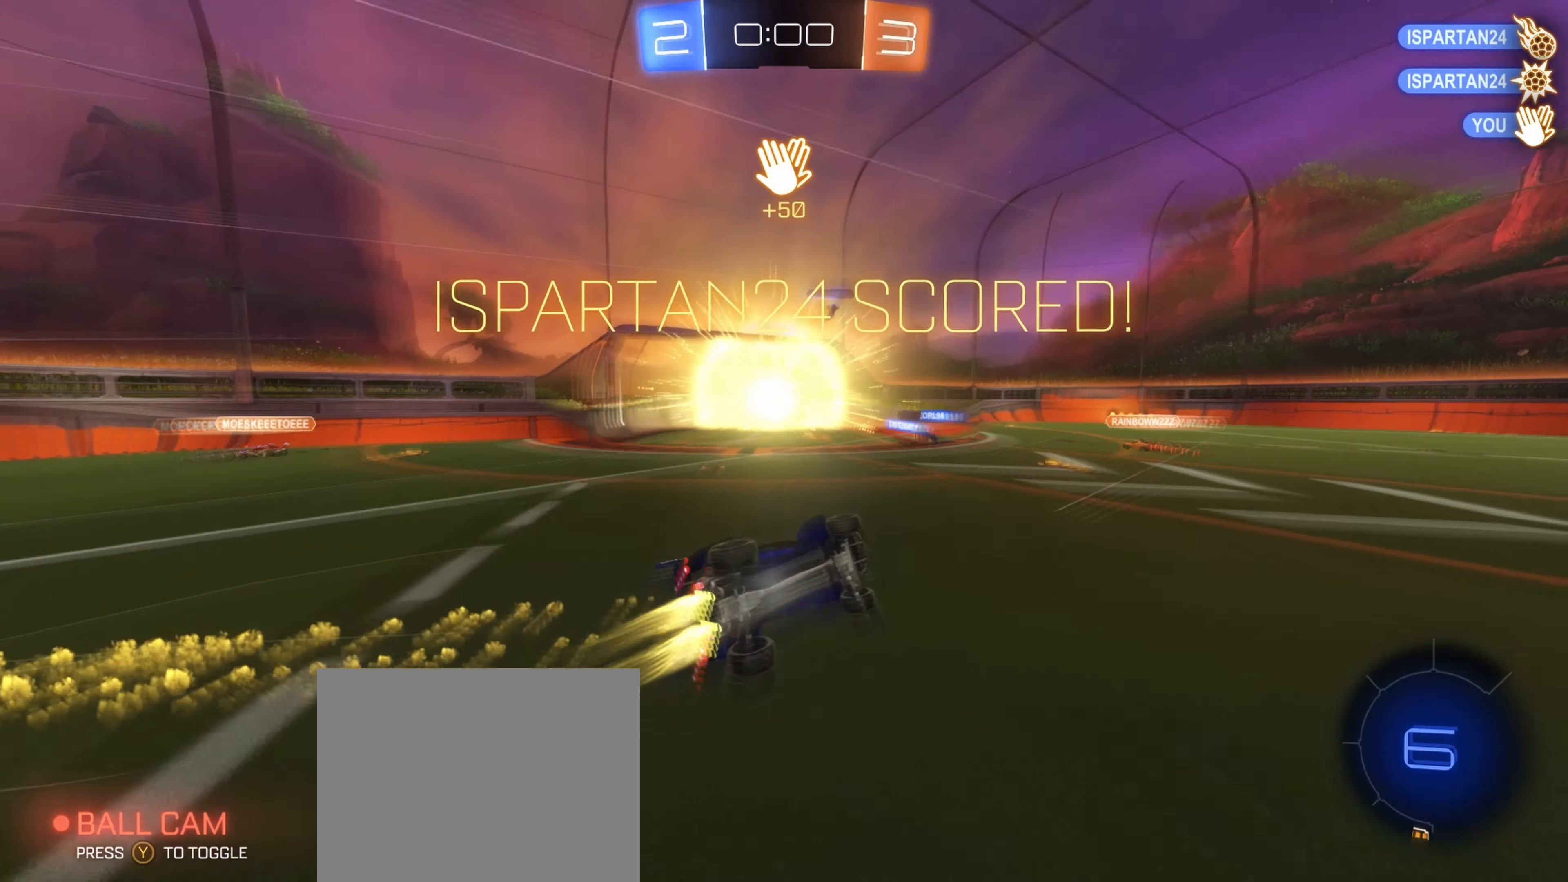
{"buttons": ["B", "R1"], "left_stick": "center", "right_stick": "center", "events": [[66, "left_stick", "center"], [167, "Y", "down"], [383, "Y", "up"], [467, "R2", "up"]]}
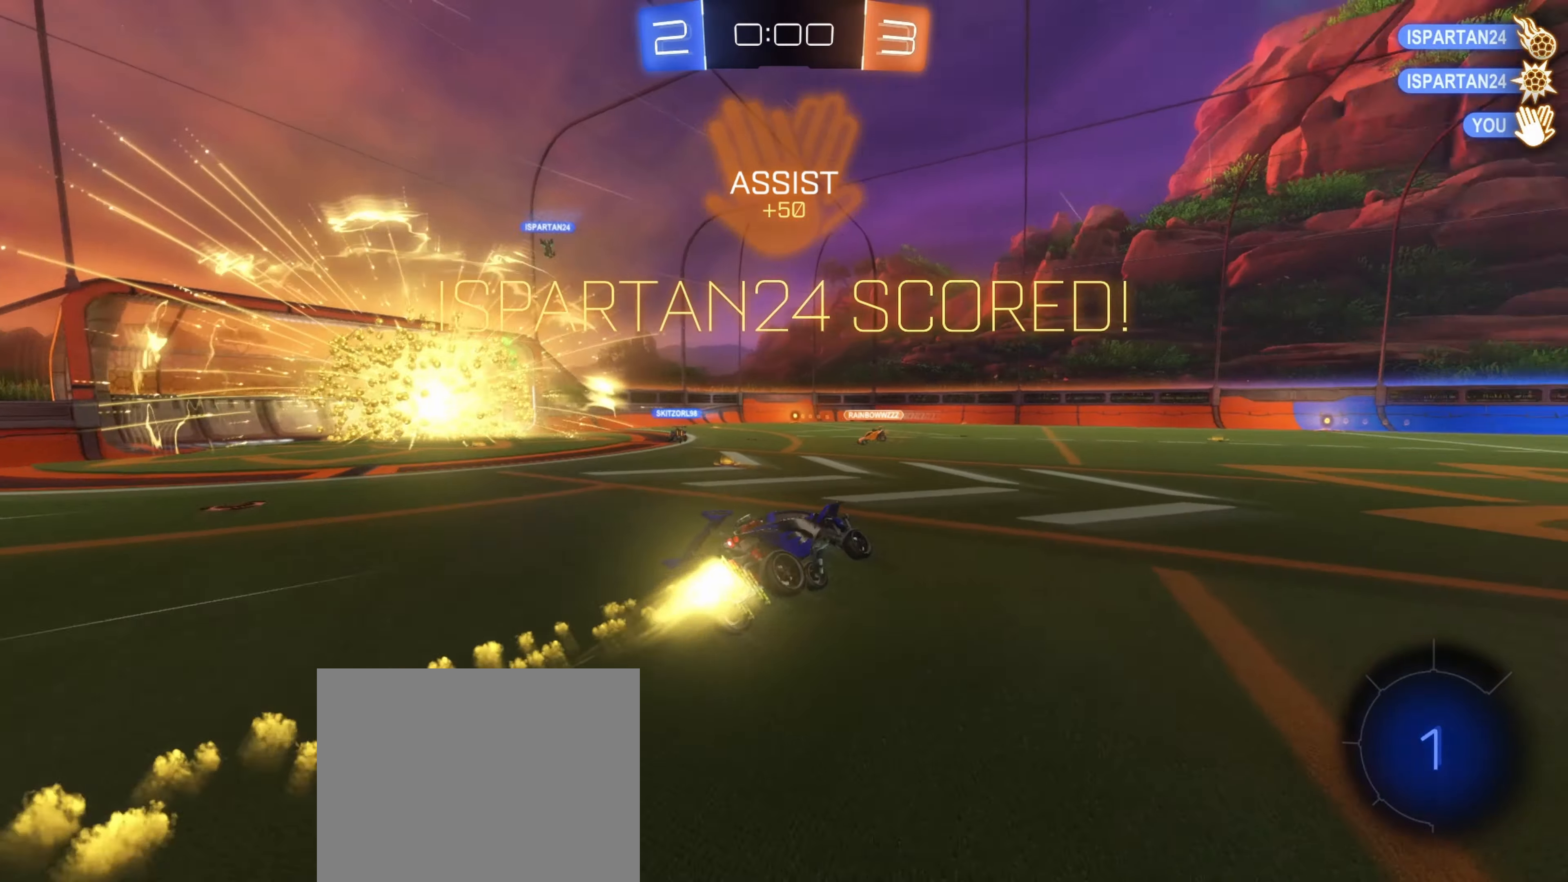
{"buttons": ["L1"], "left_stick": "up-left", "right_stick": "center", "events": [[117, "B", "up"], [117, "R1", "up"], [133, "left_stick", "left"], [383, "L1", "down"], [500, "left_stick", "up-left"]]}
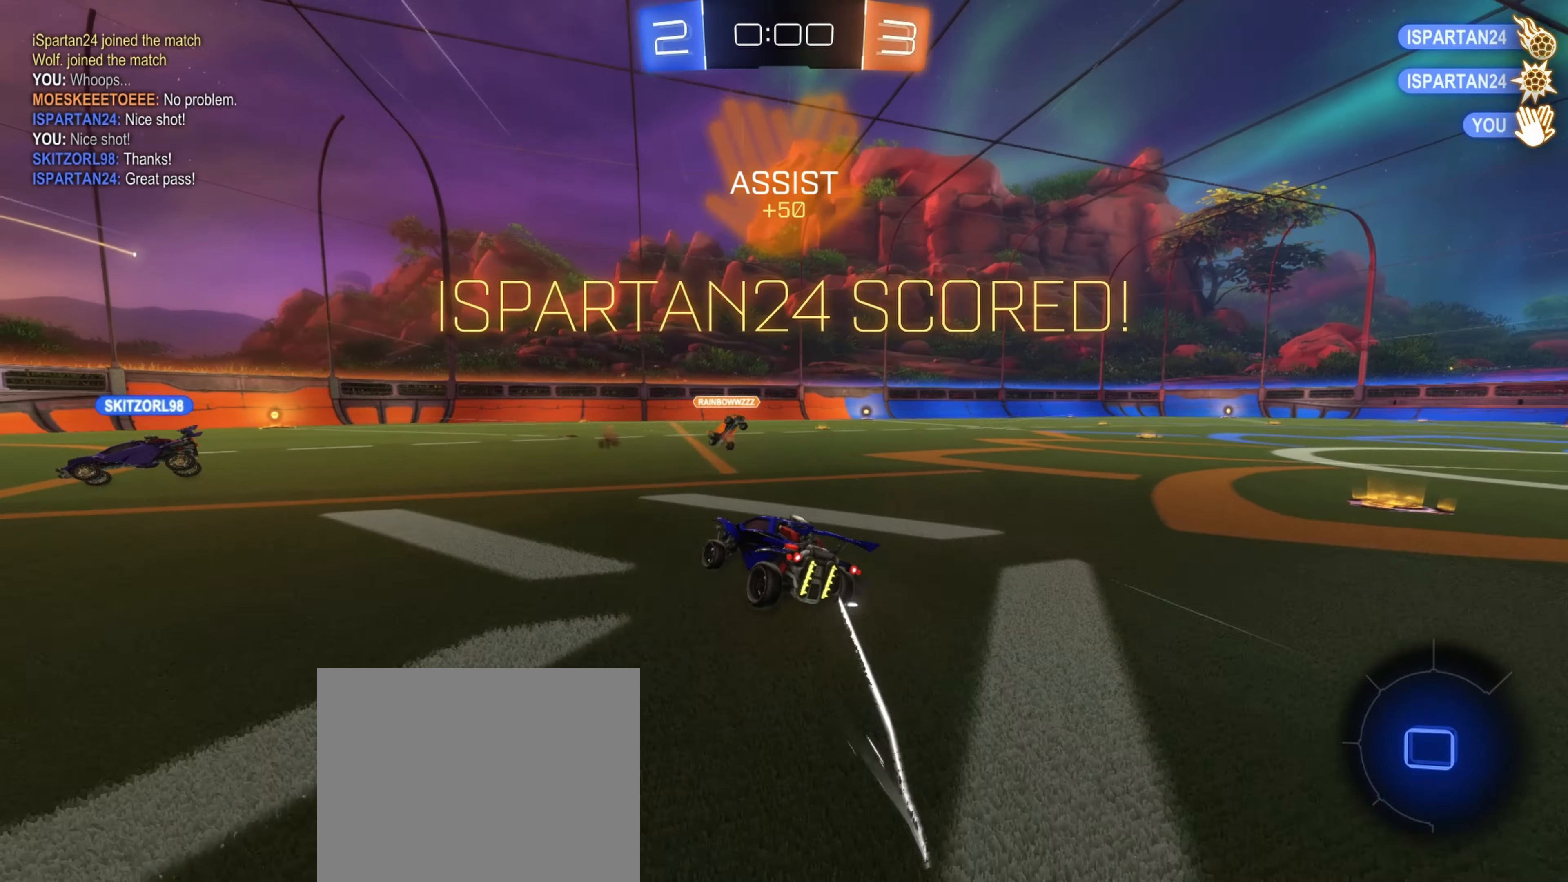
{"buttons": ["L1"], "left_stick": "up", "right_stick": "center", "events": [[83, "A", "down"], [150, "A", "up"], [200, "left_stick", "up"]]}
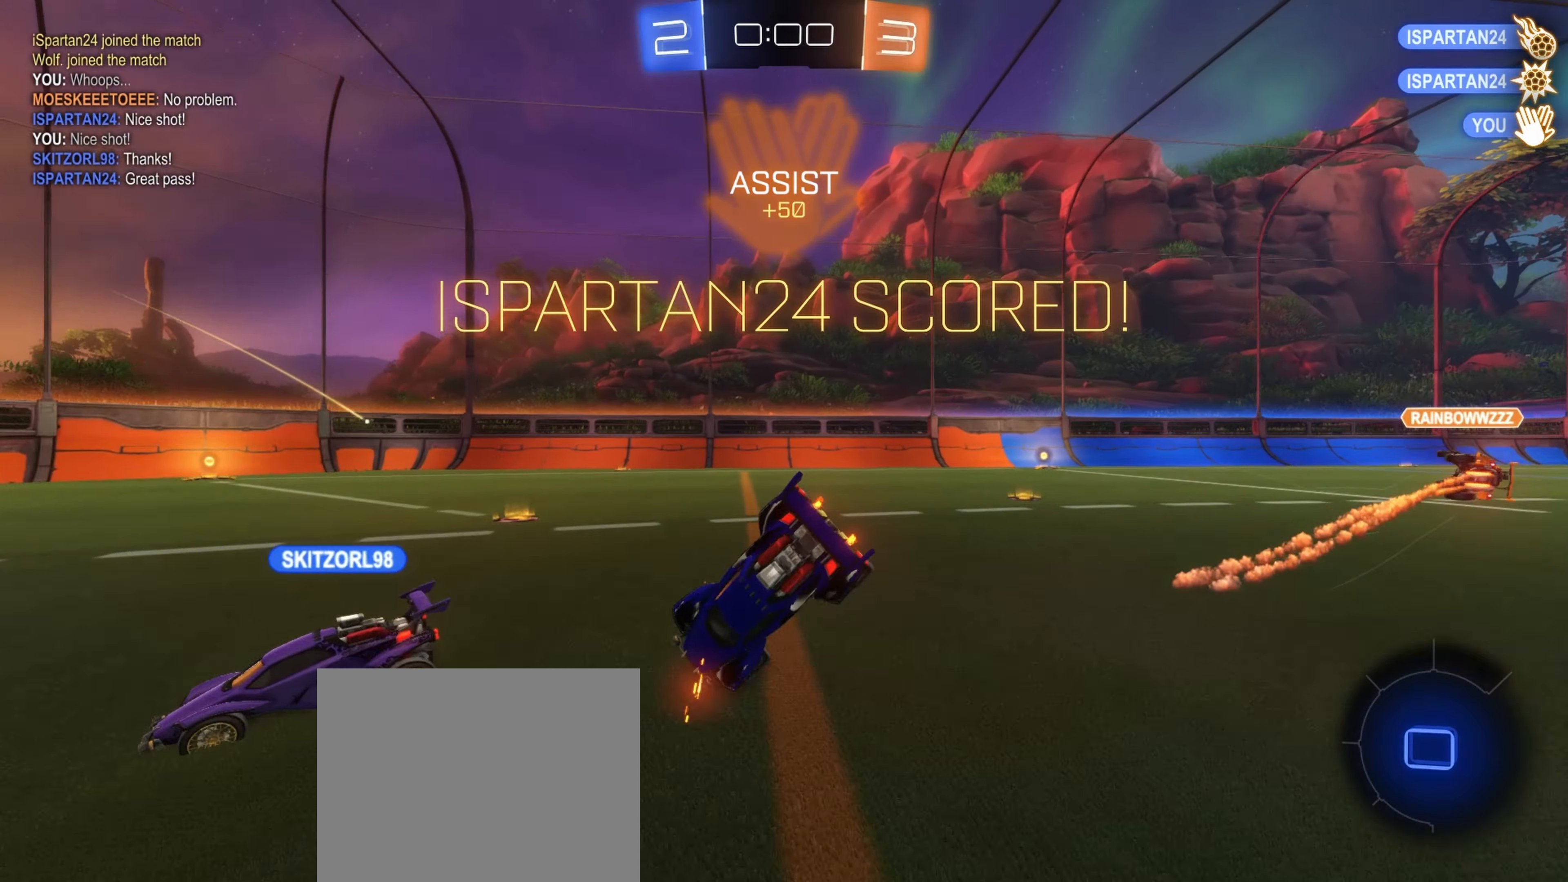
{"buttons": [], "left_stick": "down", "right_stick": "center", "events": [[117, "left_stick", "center"], [400, "left_stick", "down"], [433, "L1", "up"]]}
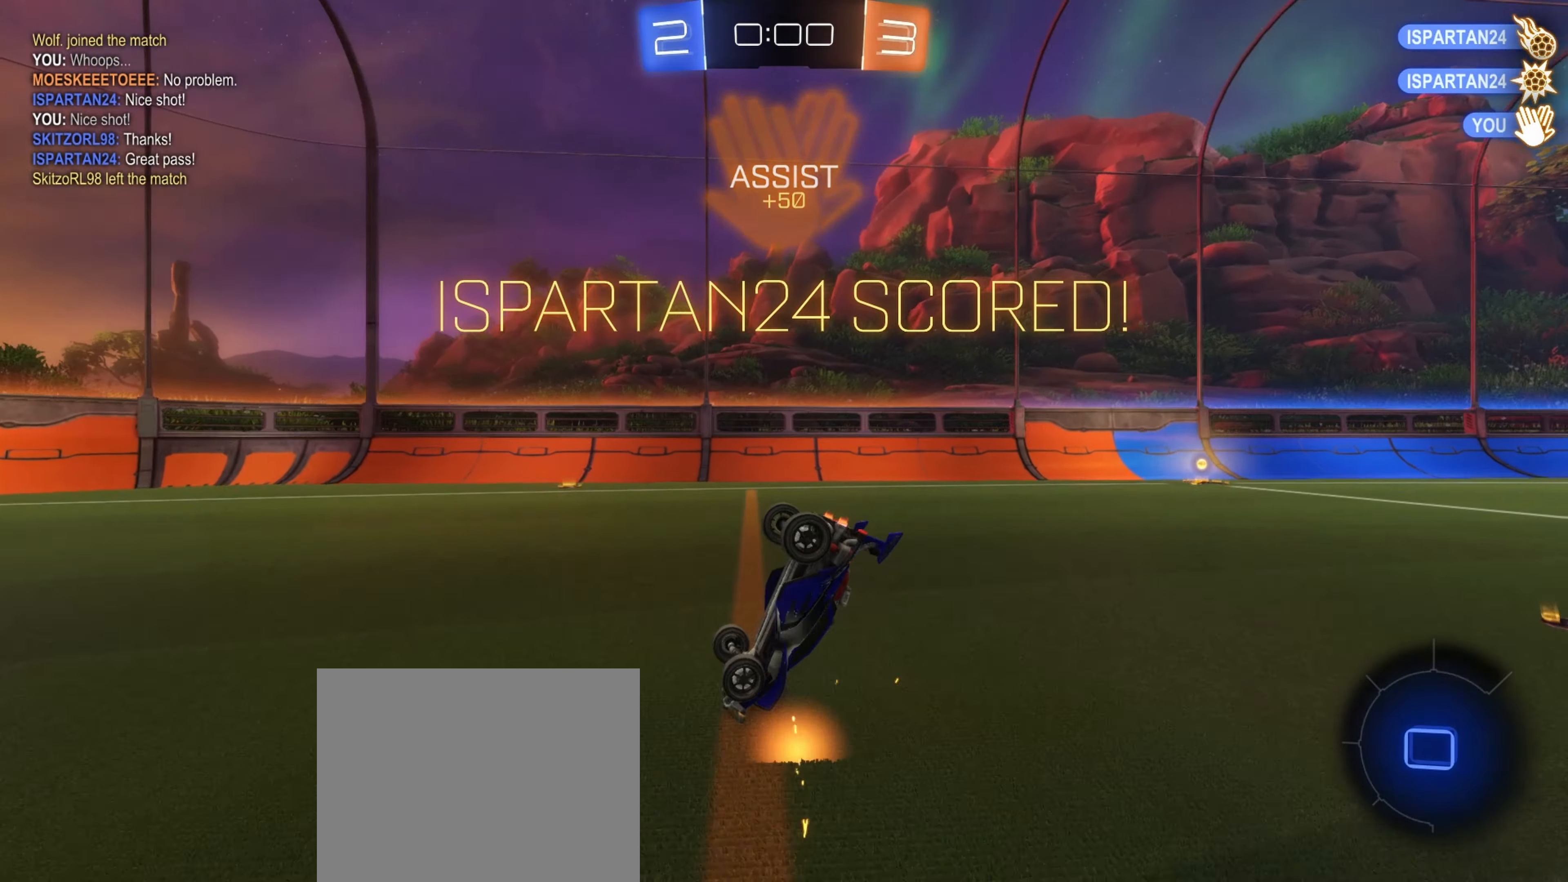
{"buttons": [], "left_stick": "up", "right_stick": "center", "events": [[33, "A", "down"], [150, "A", "up"], [150, "left_stick", "up"]]}
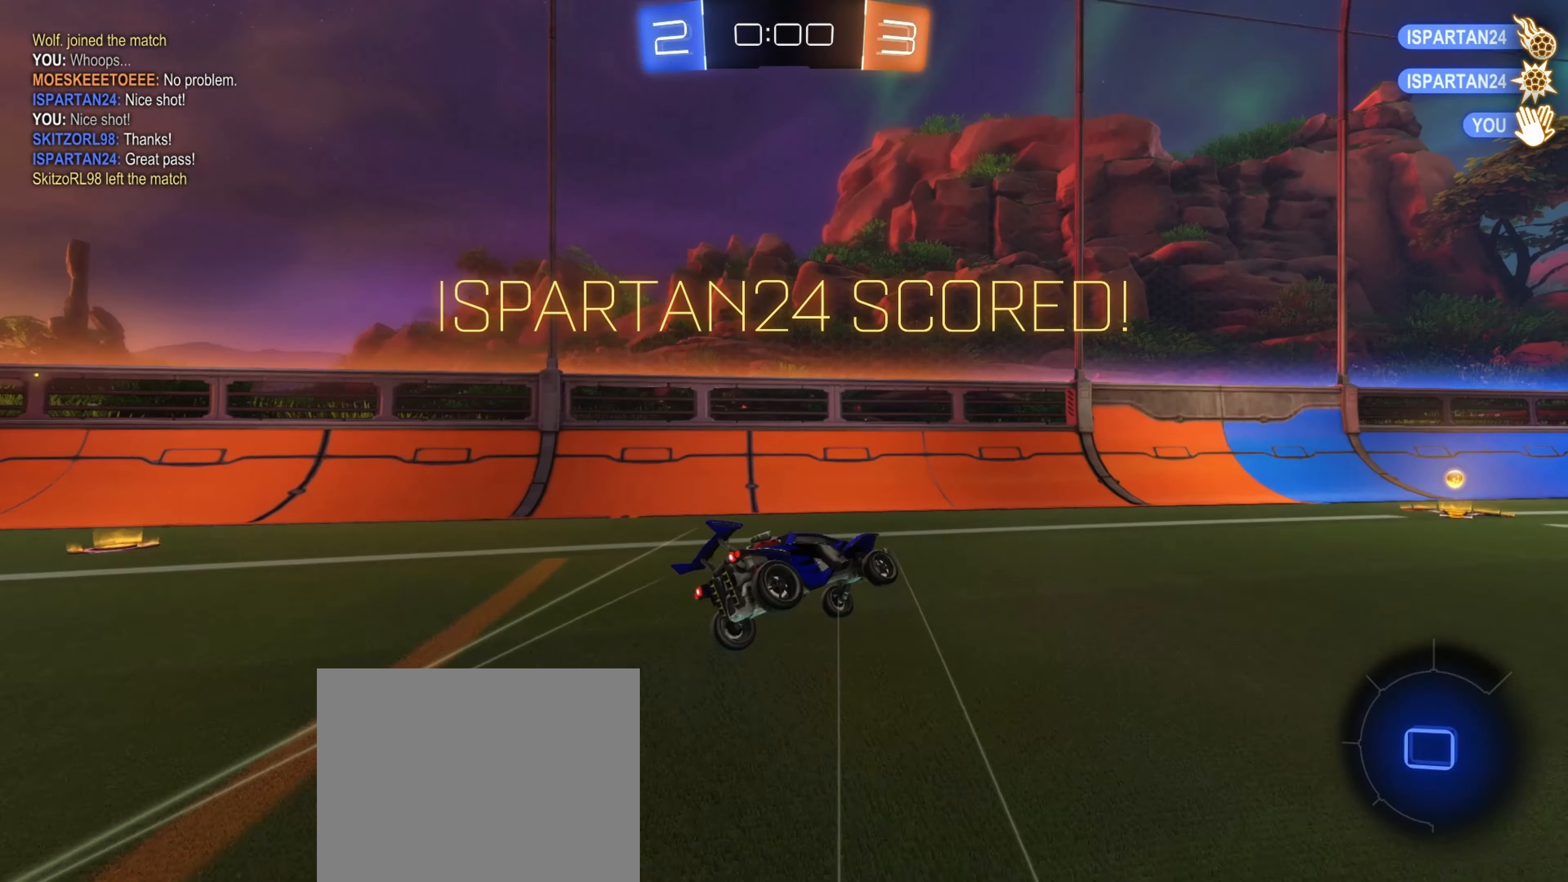
{"buttons": ["R1"], "left_stick": "up", "right_stick": "center", "events": [[17, "R1", "down"]]}
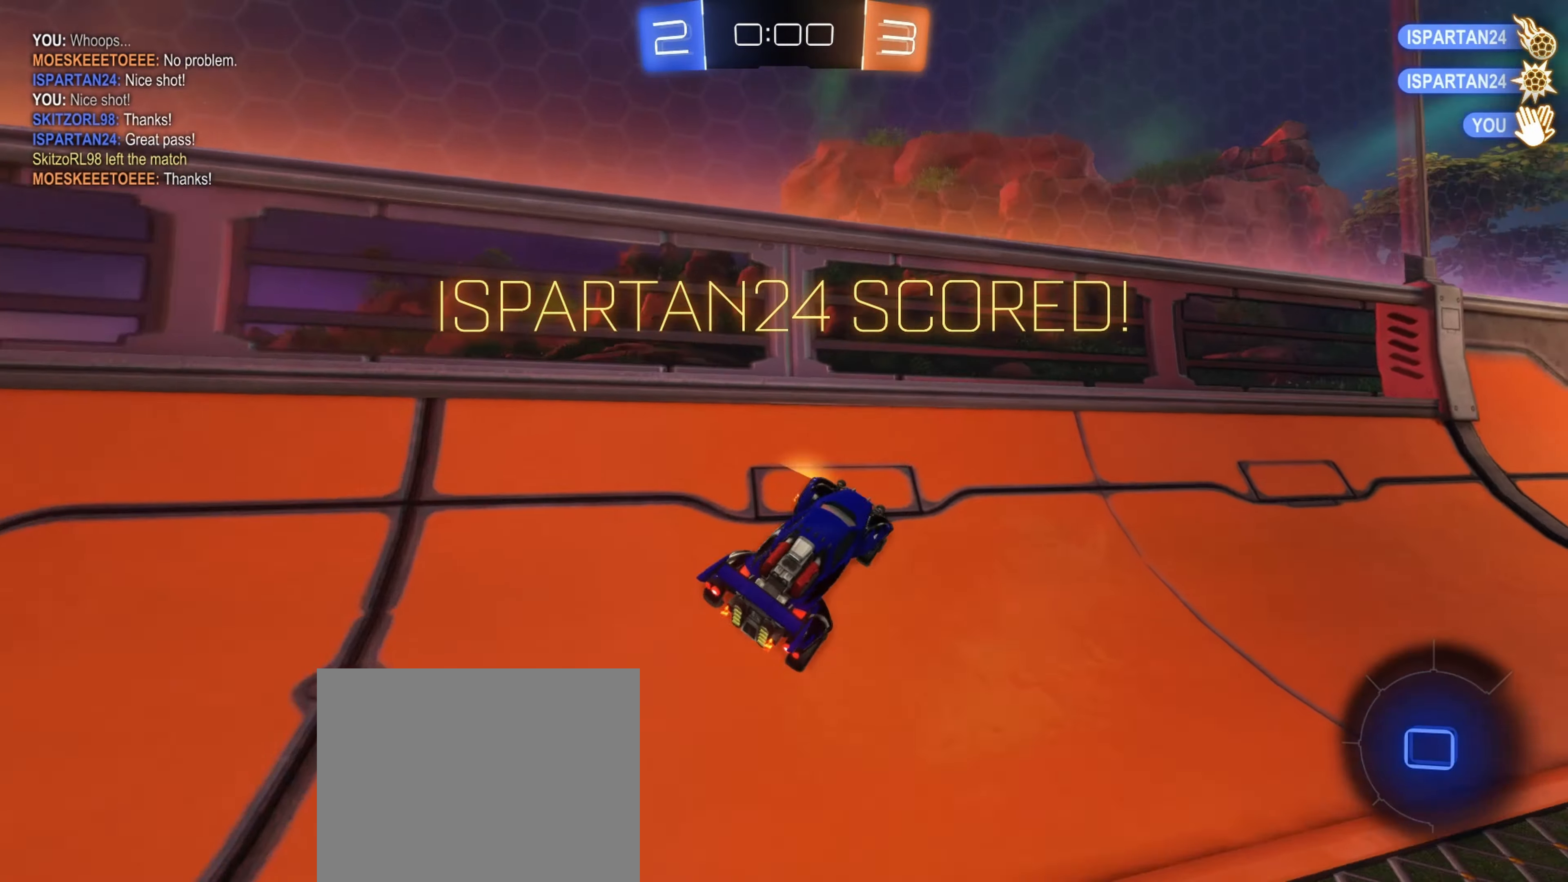
{"buttons": ["R1"], "left_stick": "up-right", "right_stick": "center", "events": [[83, "left_stick", "up-right"], [250, "R2", "down"], [300, "R2", "up"]]}
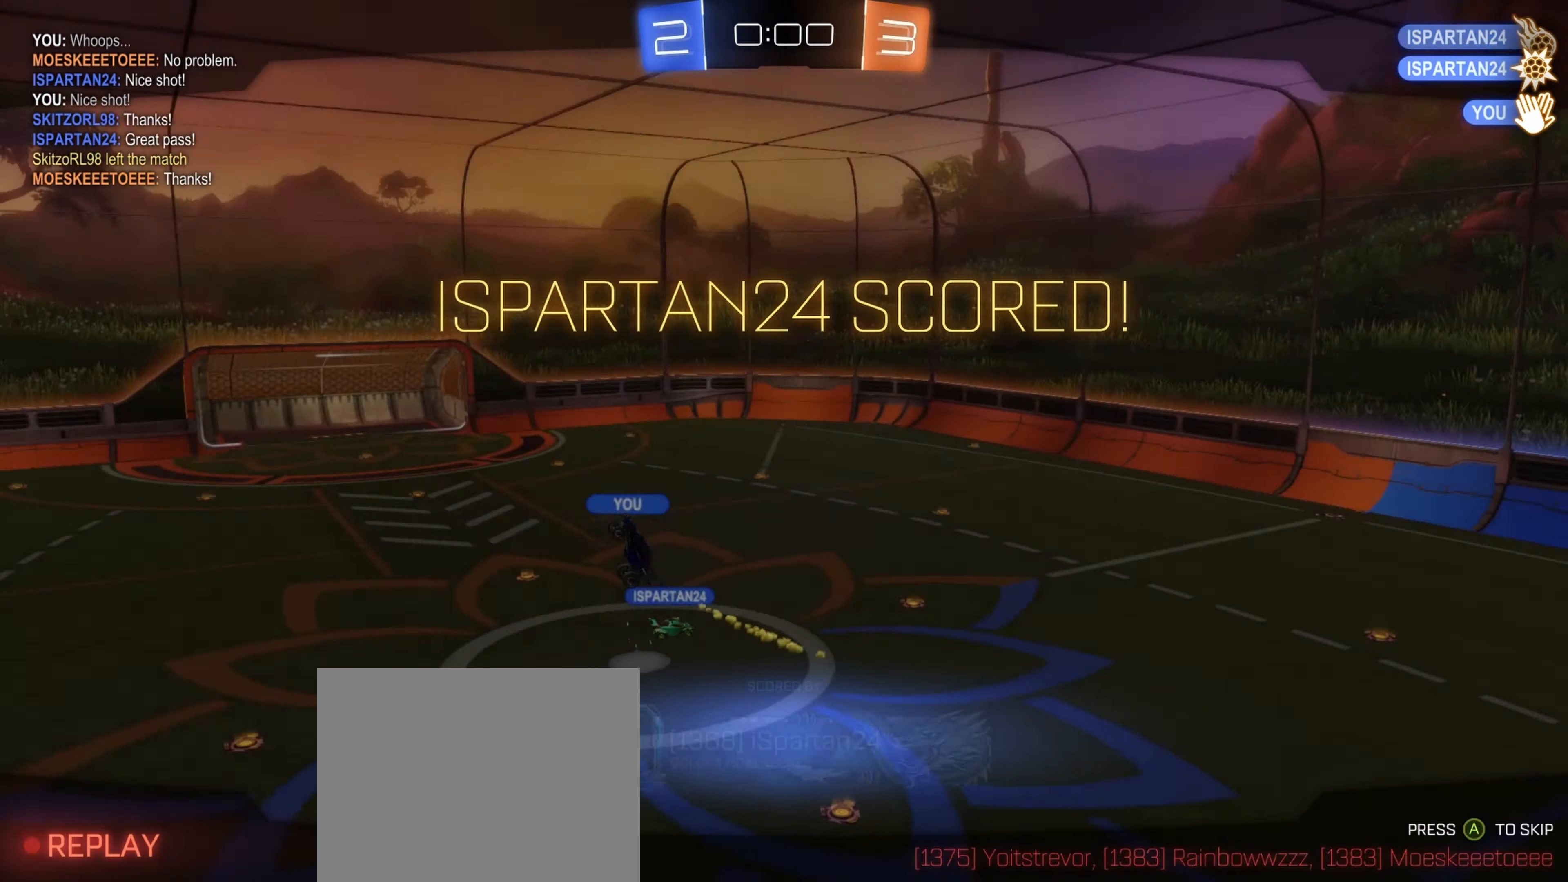
{"buttons": [], "left_stick": "center", "right_stick": "center", "events": [[67, "R1", "up"], [117, "left_stick", "center"]]}
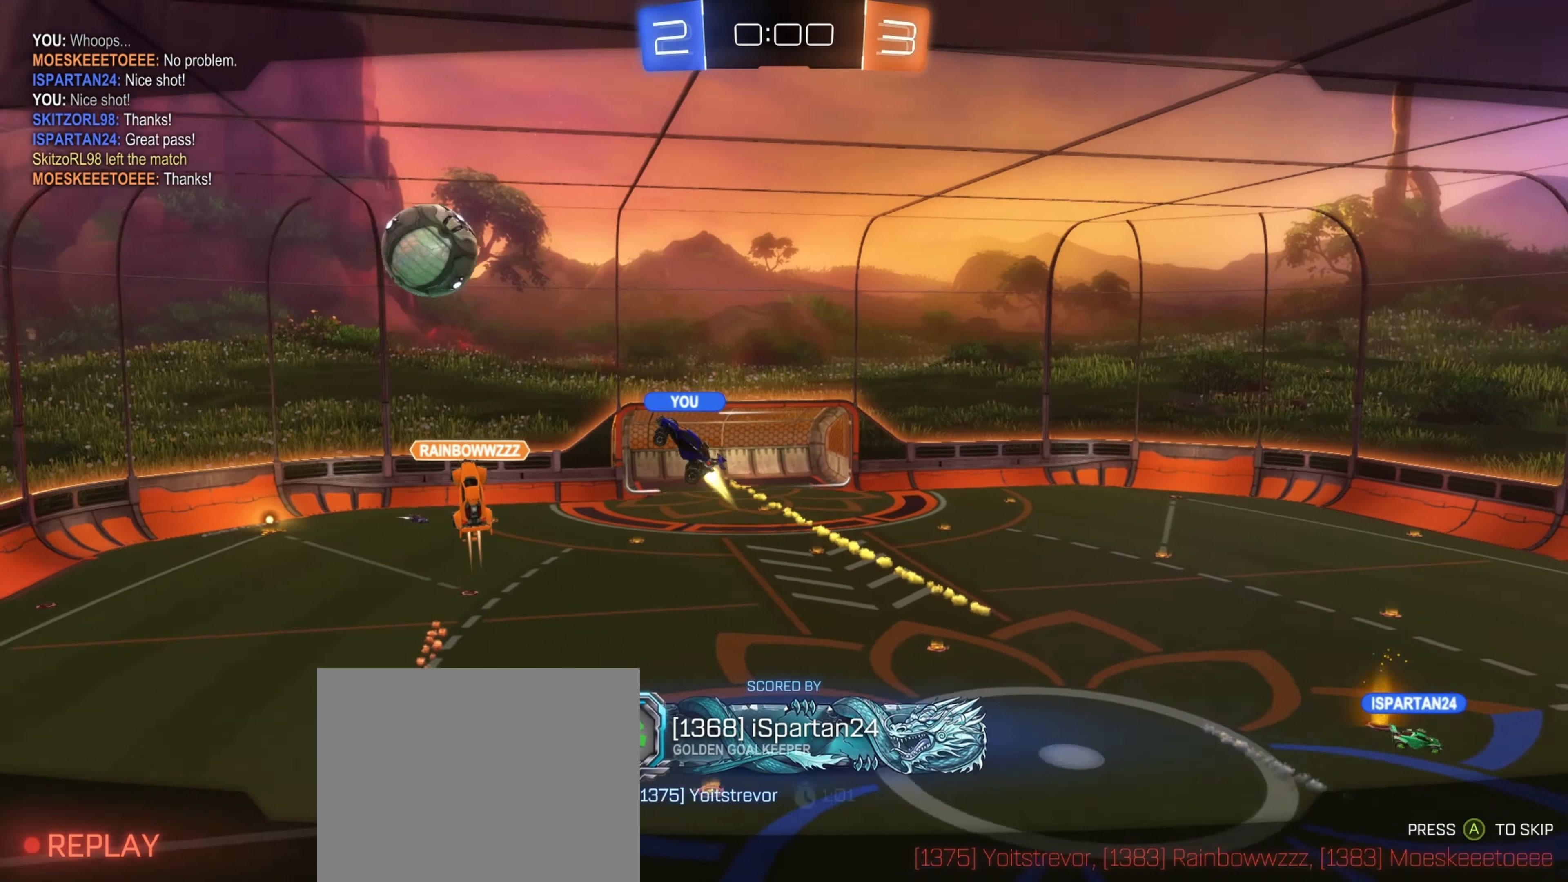
{"buttons": [], "left_stick": "center", "right_stick": "center", "events": [[150, "A", "down"], [217, "A", "up"]]}
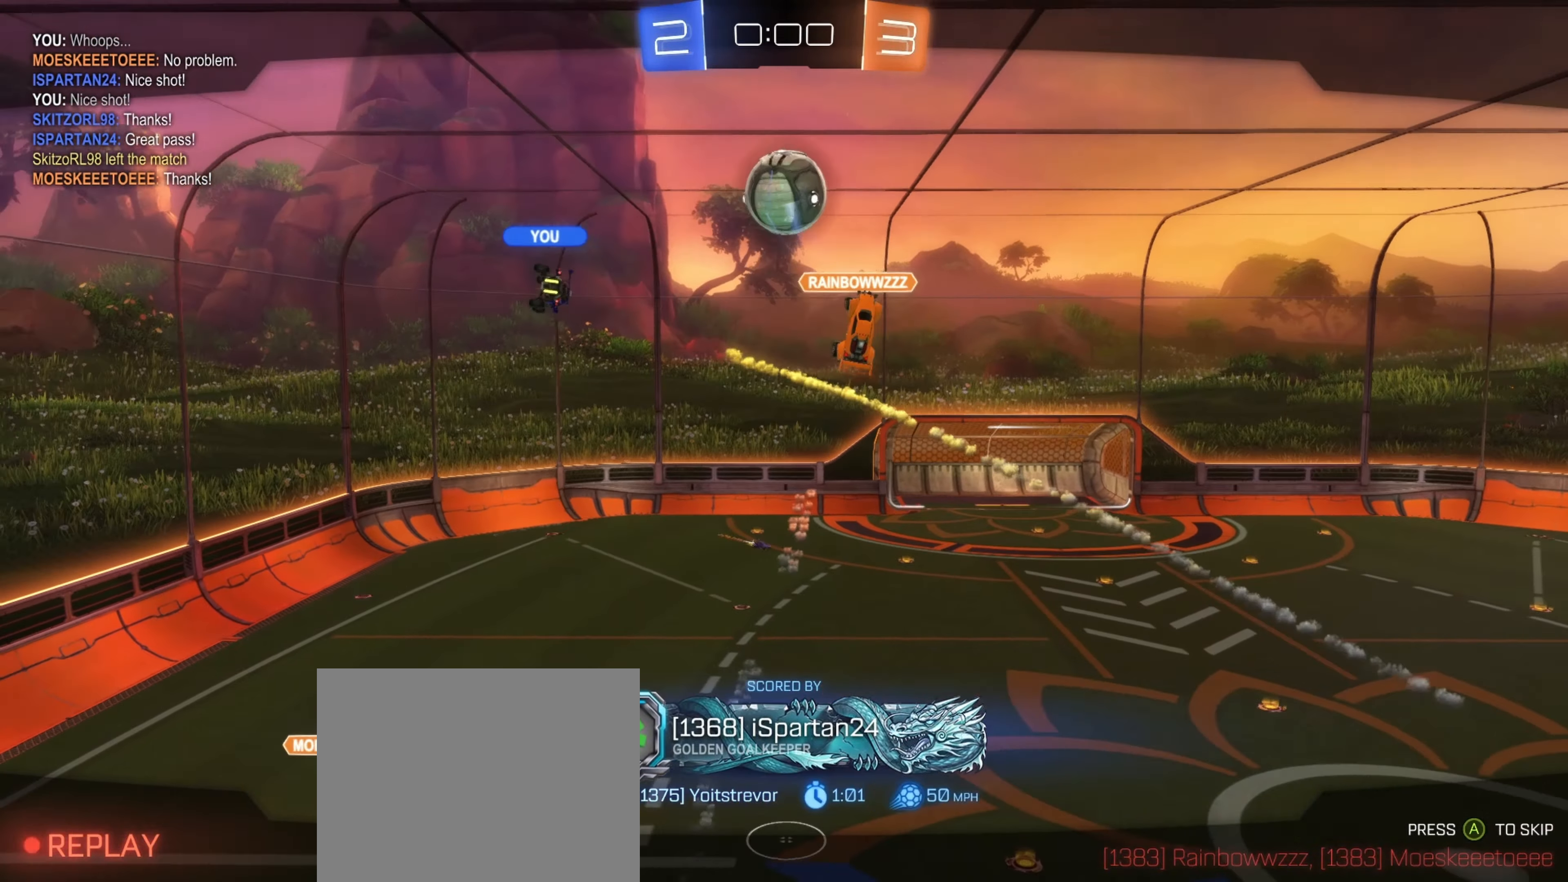
{"buttons": [], "left_stick": "center", "right_stick": "center", "events": [[250, "L3", "down"], [250, "left_stick", "down-left"], [417, "left_stick", "center"], [483, "L3", "up"]]}